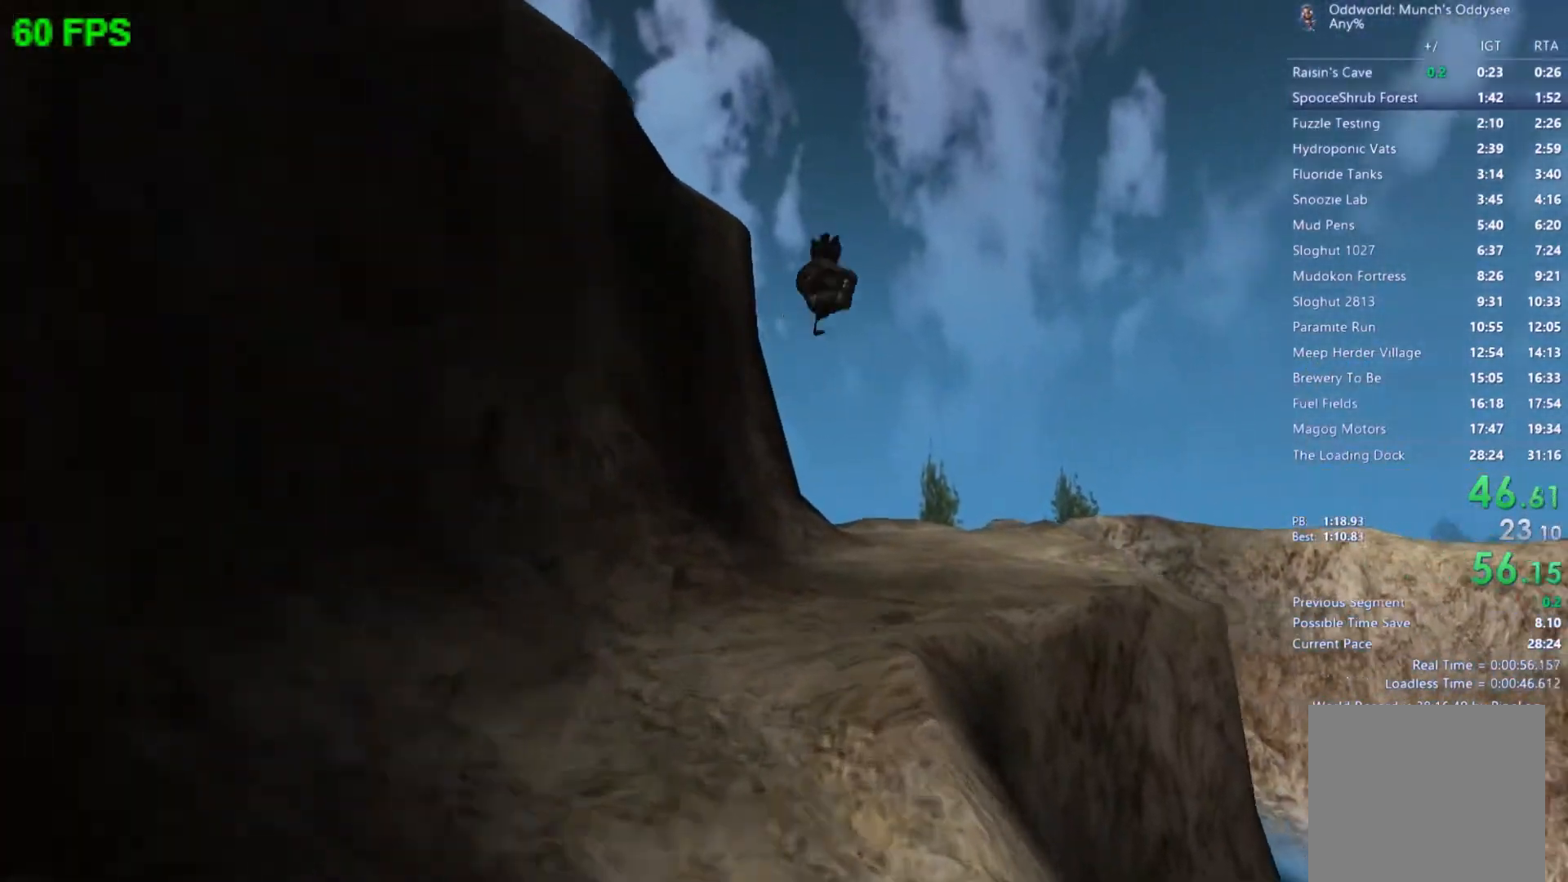
Gameplay with a controller (Xbox layout); each line is a JSON object with the inputs held at the frame after it. "events" lists button and stick changes between this image and that frame as [ms after this image, input, new state], when the widget could be followed in between. Not read: right_stick.
{"buttons": ["A"], "left_stick": "up", "events": [[433, "A", "down"]]}
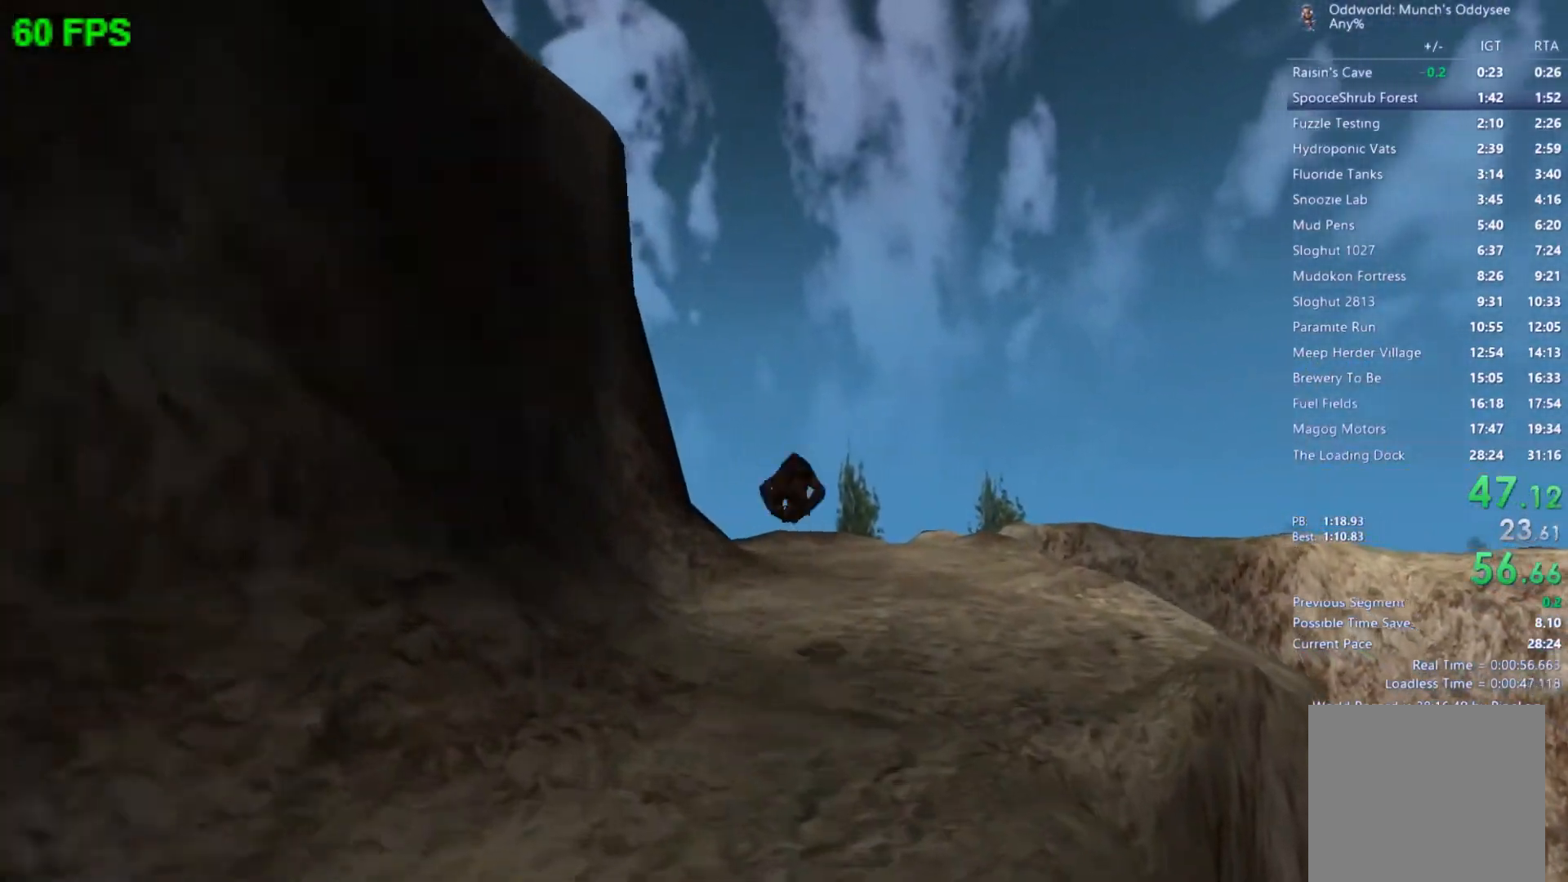
{"buttons": [], "left_stick": "up", "events": [[133, "A", "up"]]}
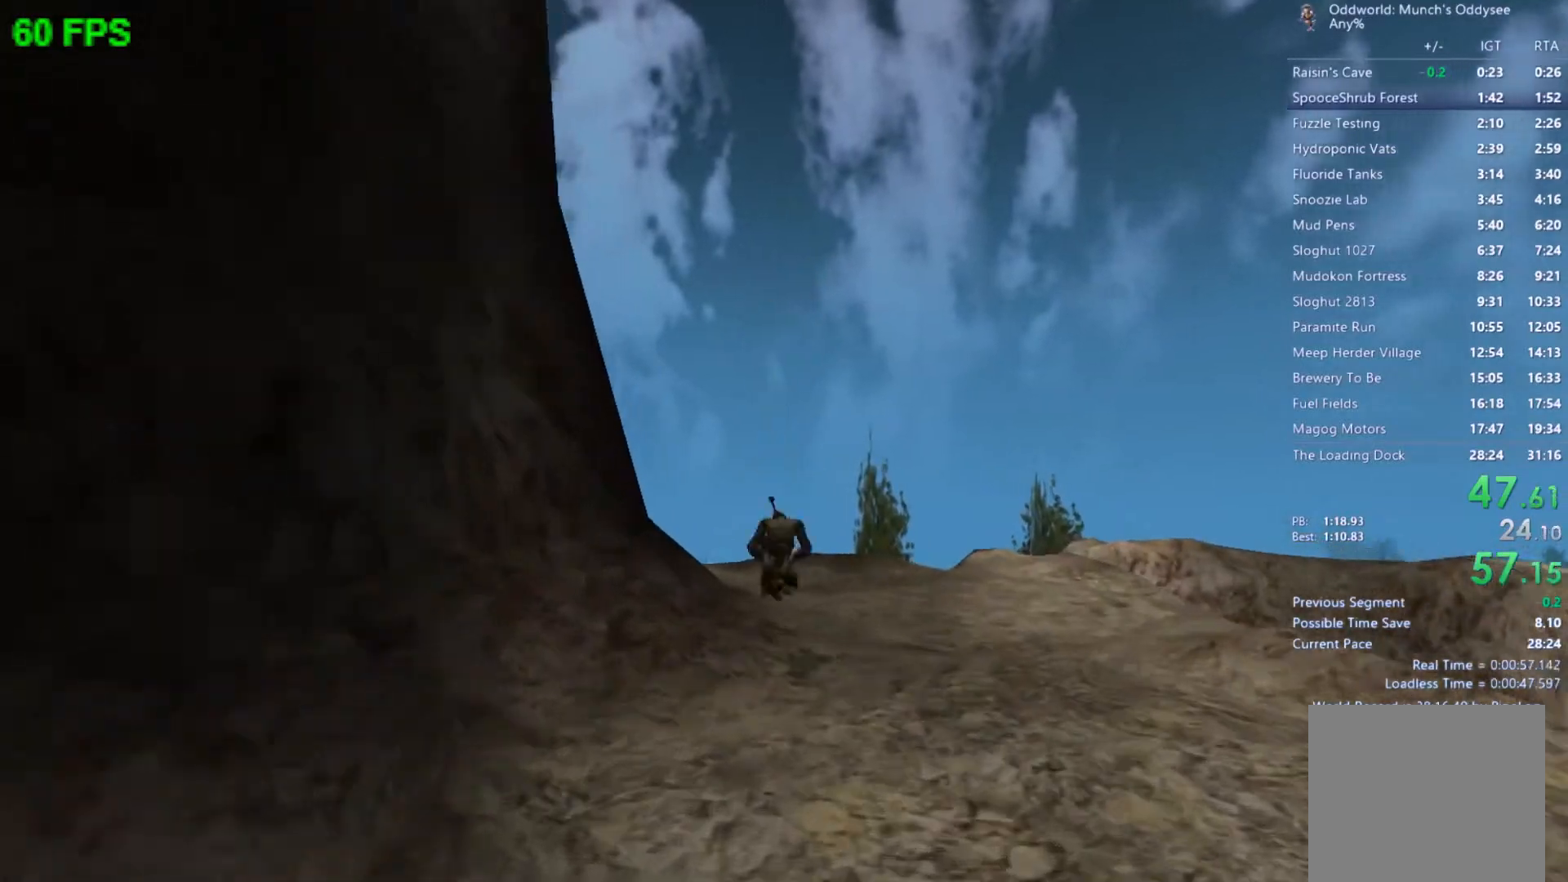
{"buttons": [], "left_stick": "up-left", "events": [[100, "A", "down"], [100, "left_stick", "up-left"], [367, "A", "up"]]}
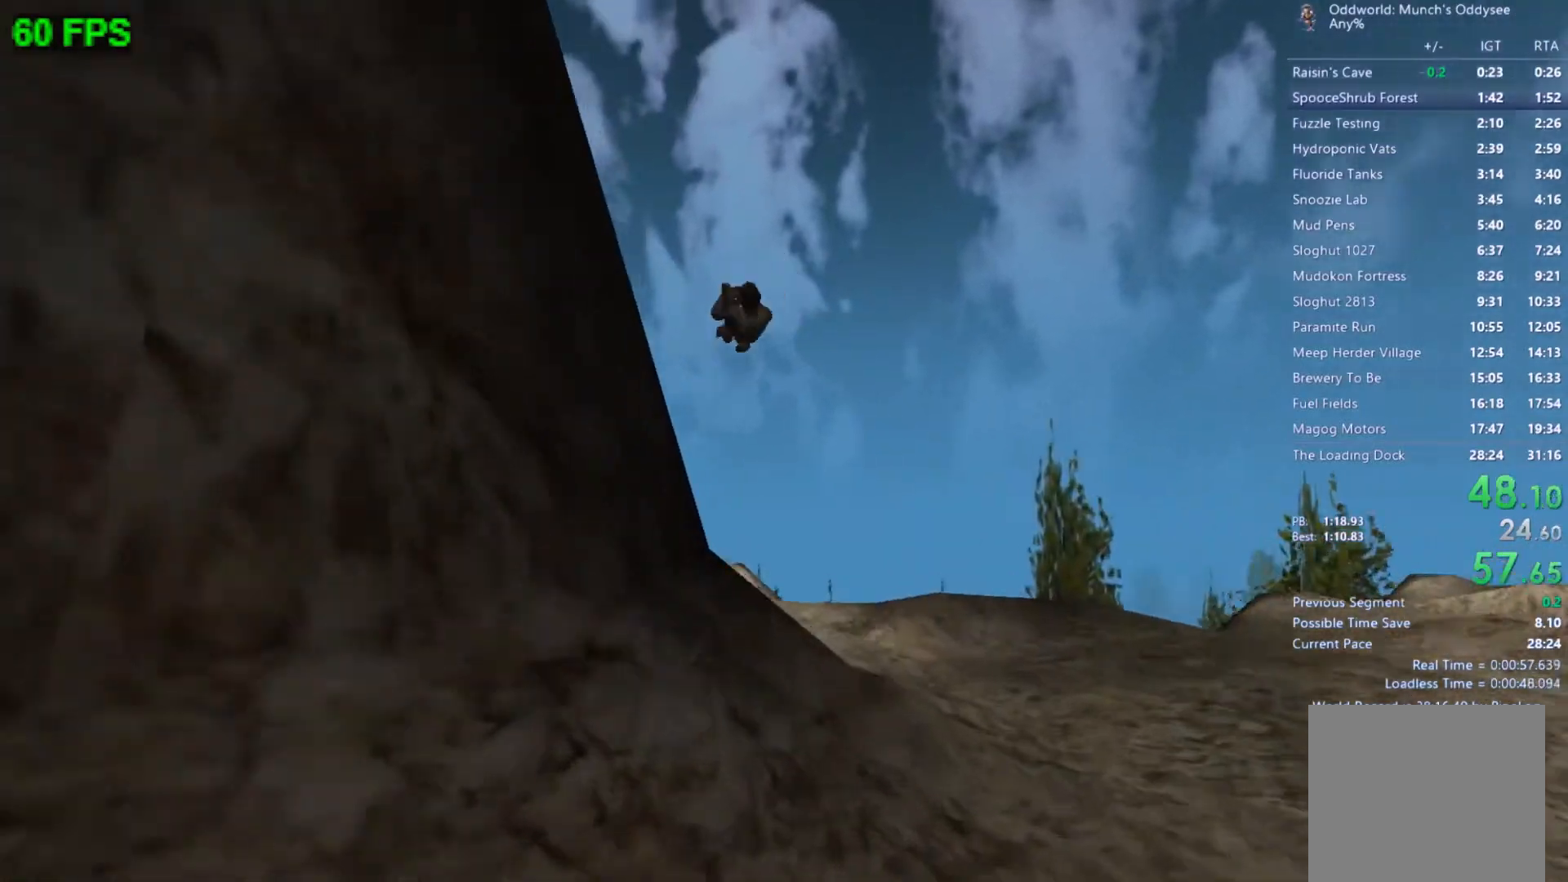
{"buttons": ["A"], "left_stick": "up-left", "events": [[300, "A", "down"]]}
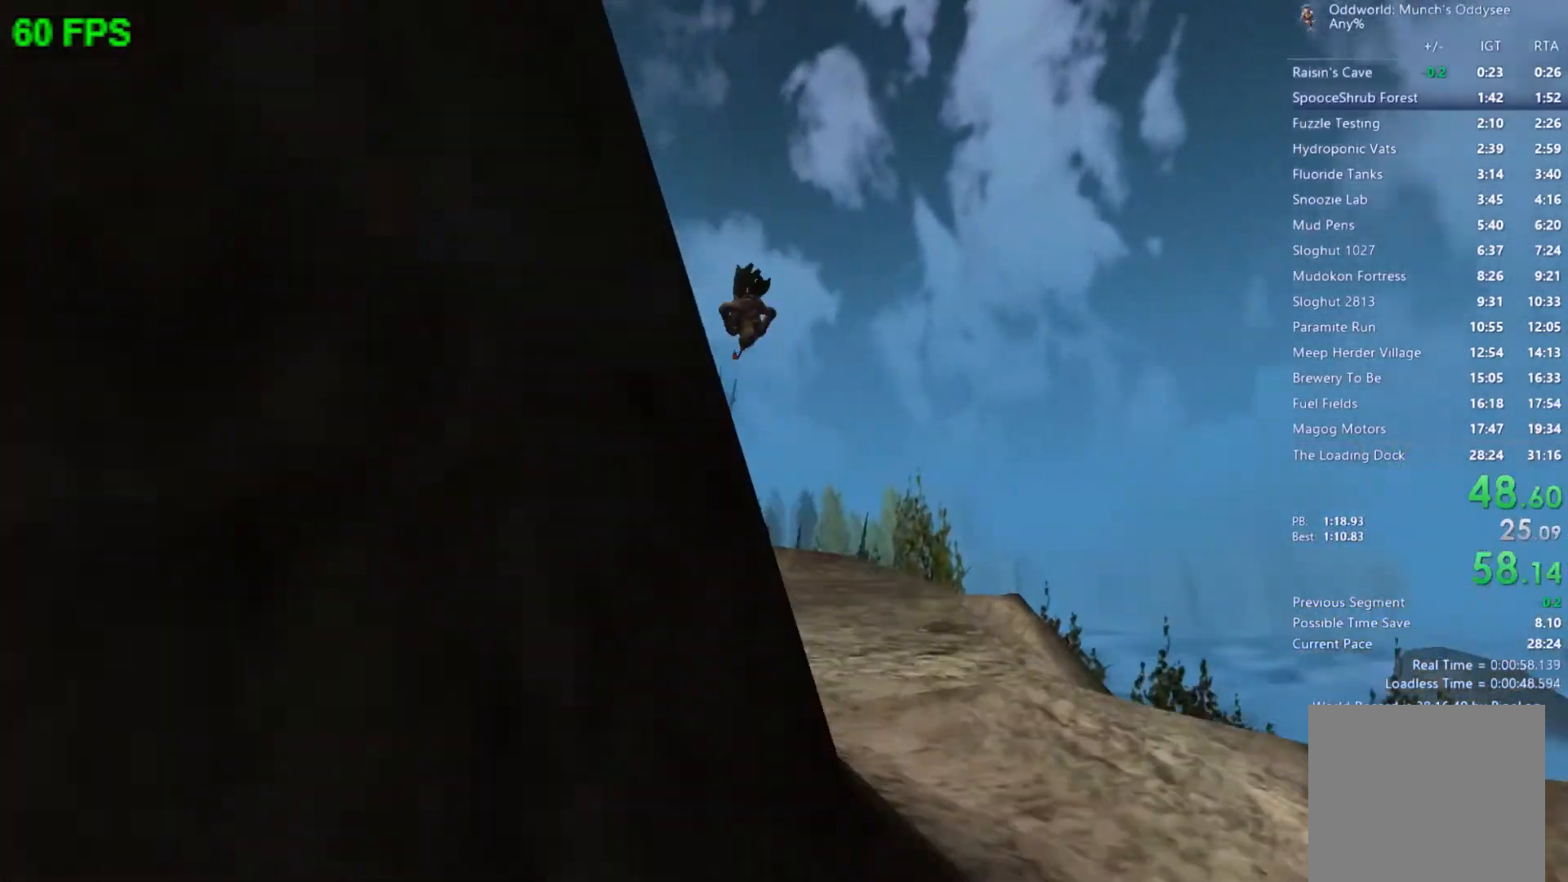
{"buttons": ["A"], "left_stick": "up-left", "events": [[100, "A", "up"], [500, "A", "down"]]}
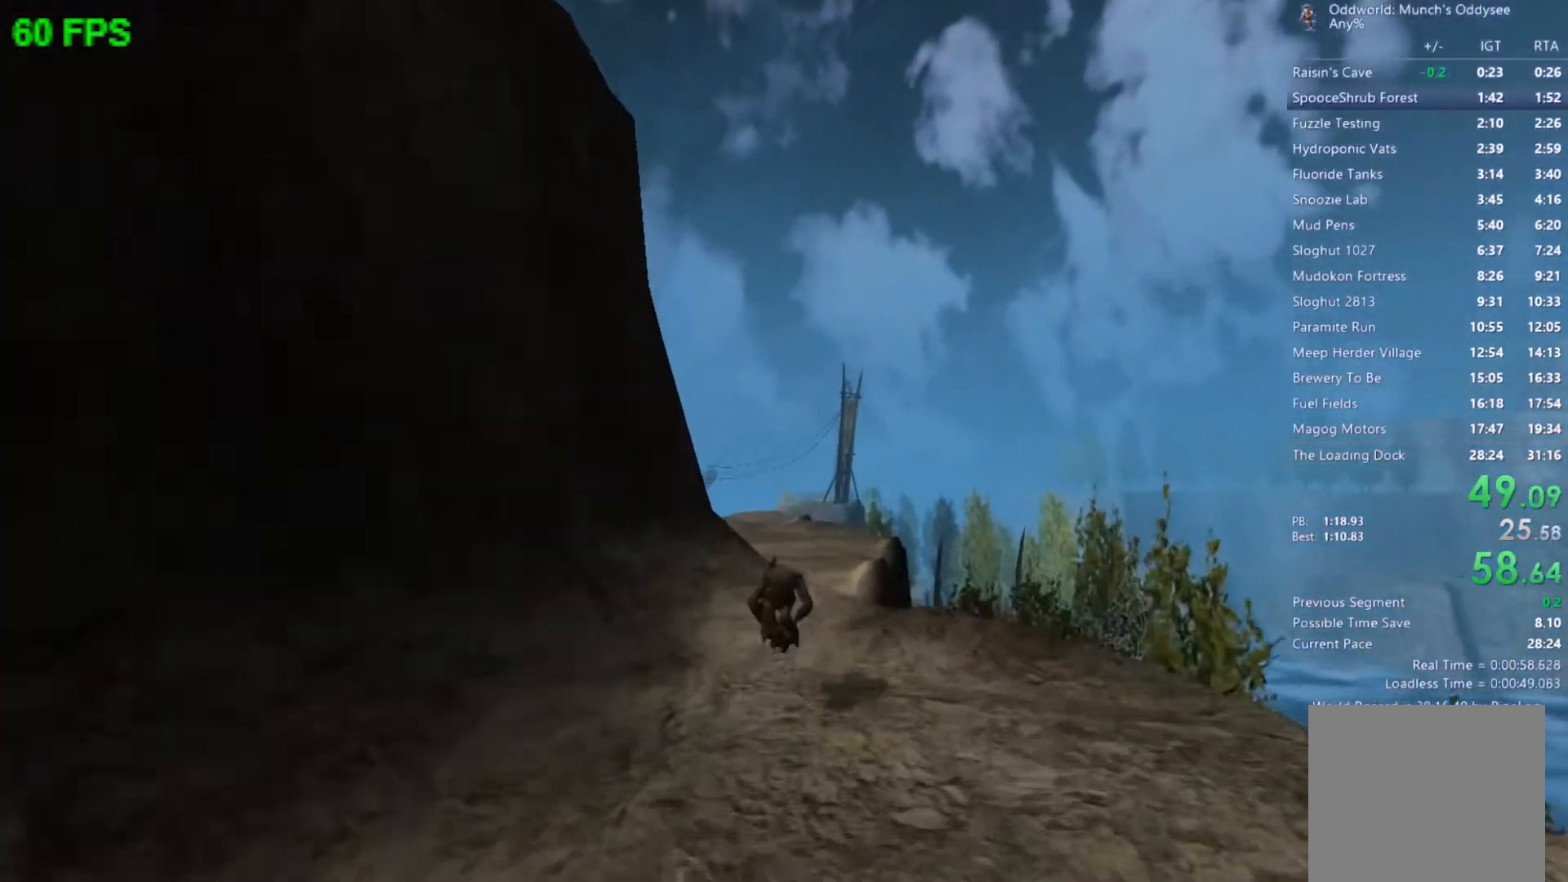
{"buttons": [], "left_stick": "up", "events": [[133, "left_stick", "up"], [267, "A", "up"]]}
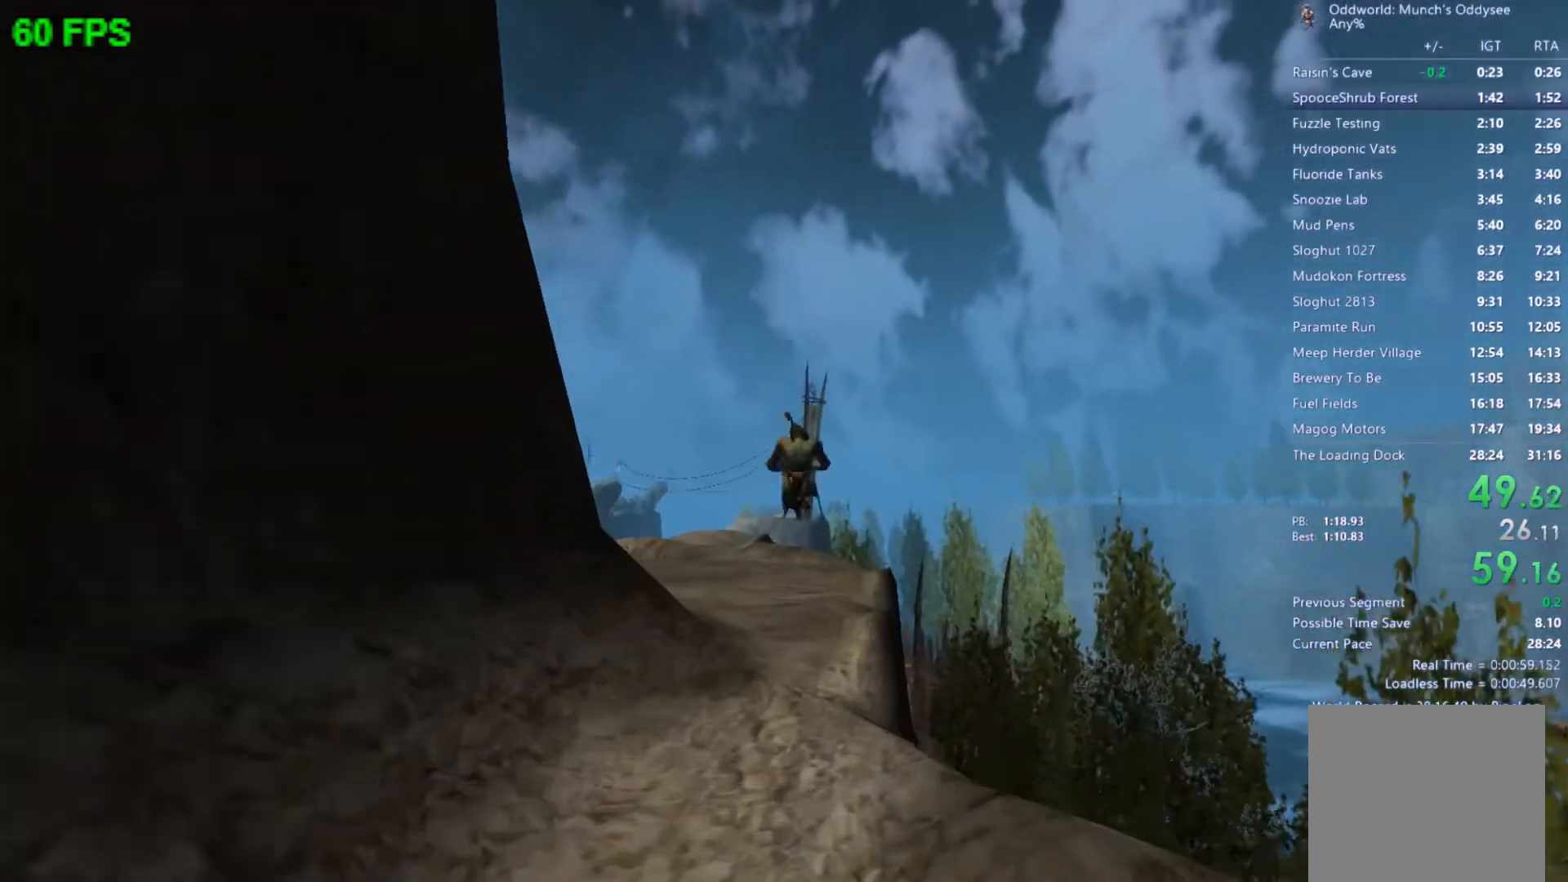
{"buttons": [], "left_stick": "up", "events": [[100, "left_stick", "up-left"], [167, "A", "down"], [400, "A", "up"], [467, "left_stick", "up"]]}
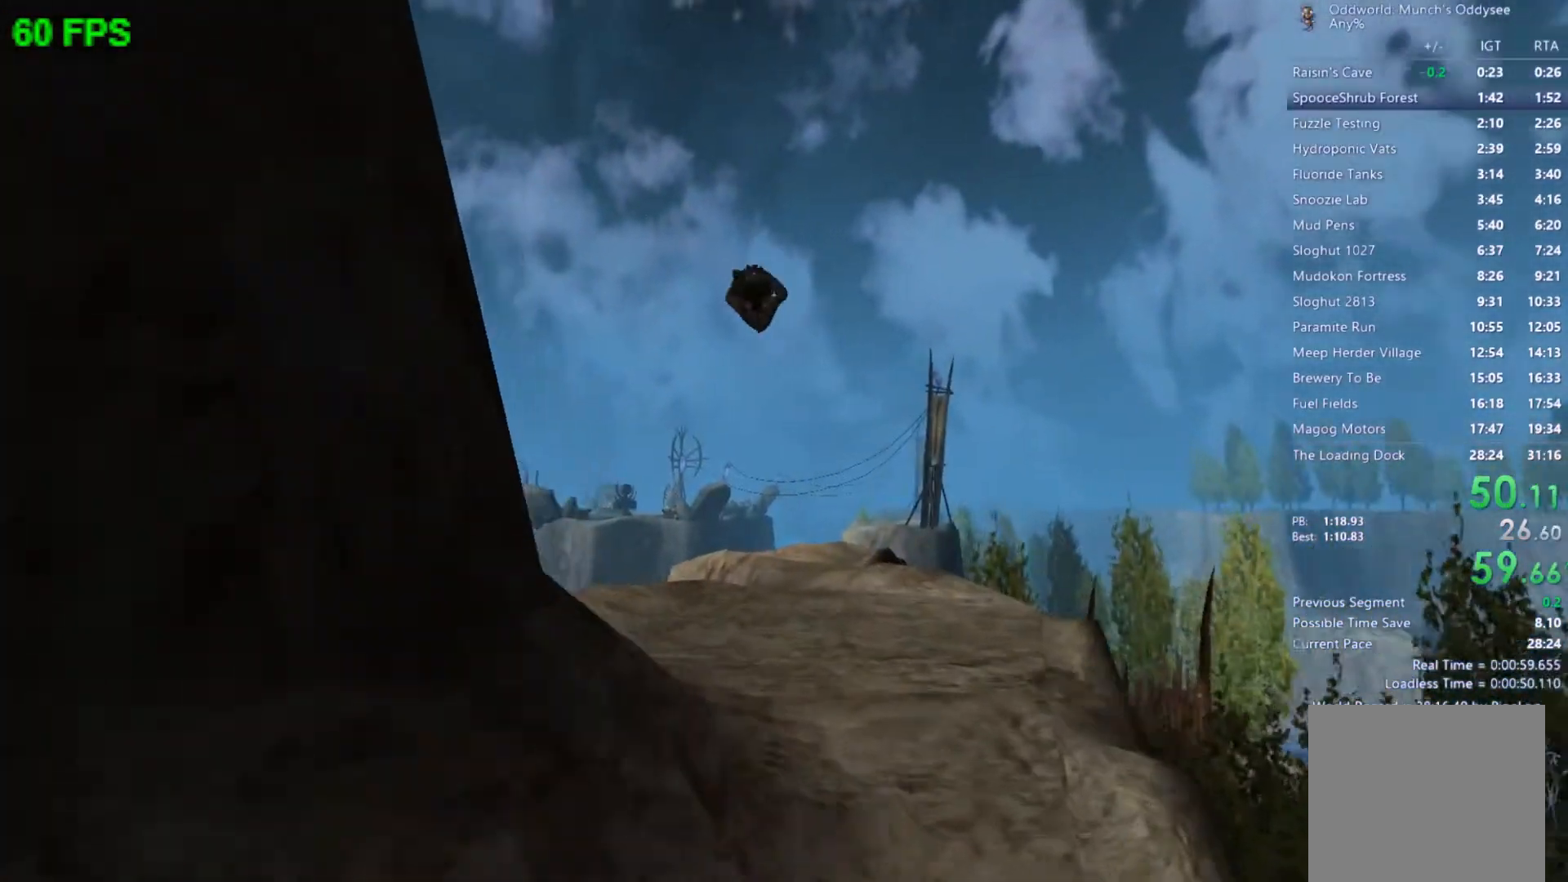
{"buttons": ["A"], "left_stick": "up", "events": [[333, "A", "down"]]}
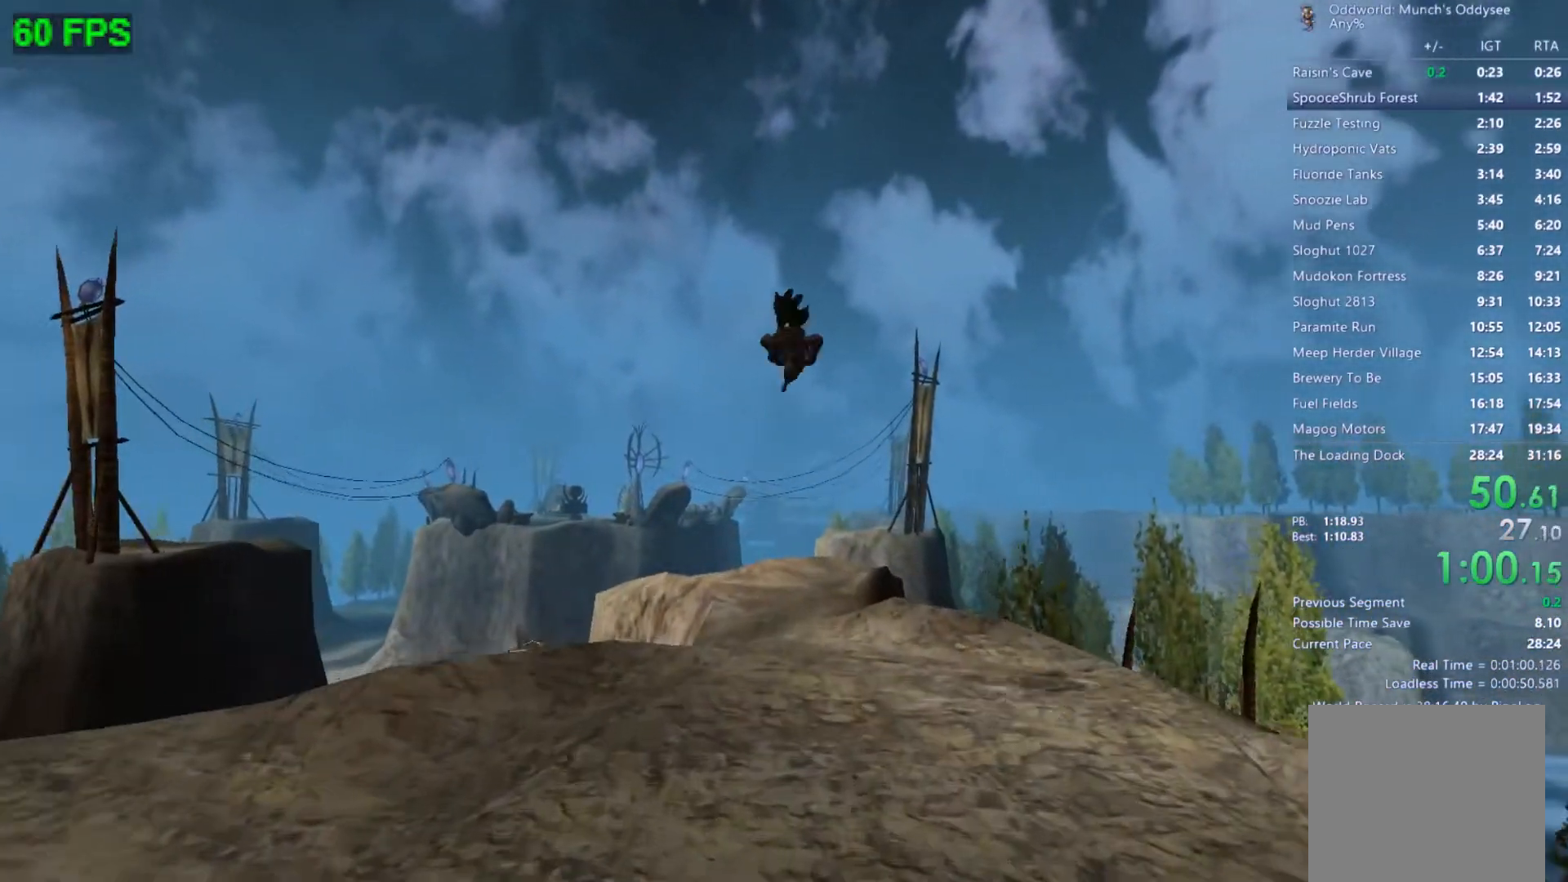
{"buttons": [], "left_stick": "up", "events": [[33, "A", "up"], [300, "left_stick", "up-left"], [500, "left_stick", "up"]]}
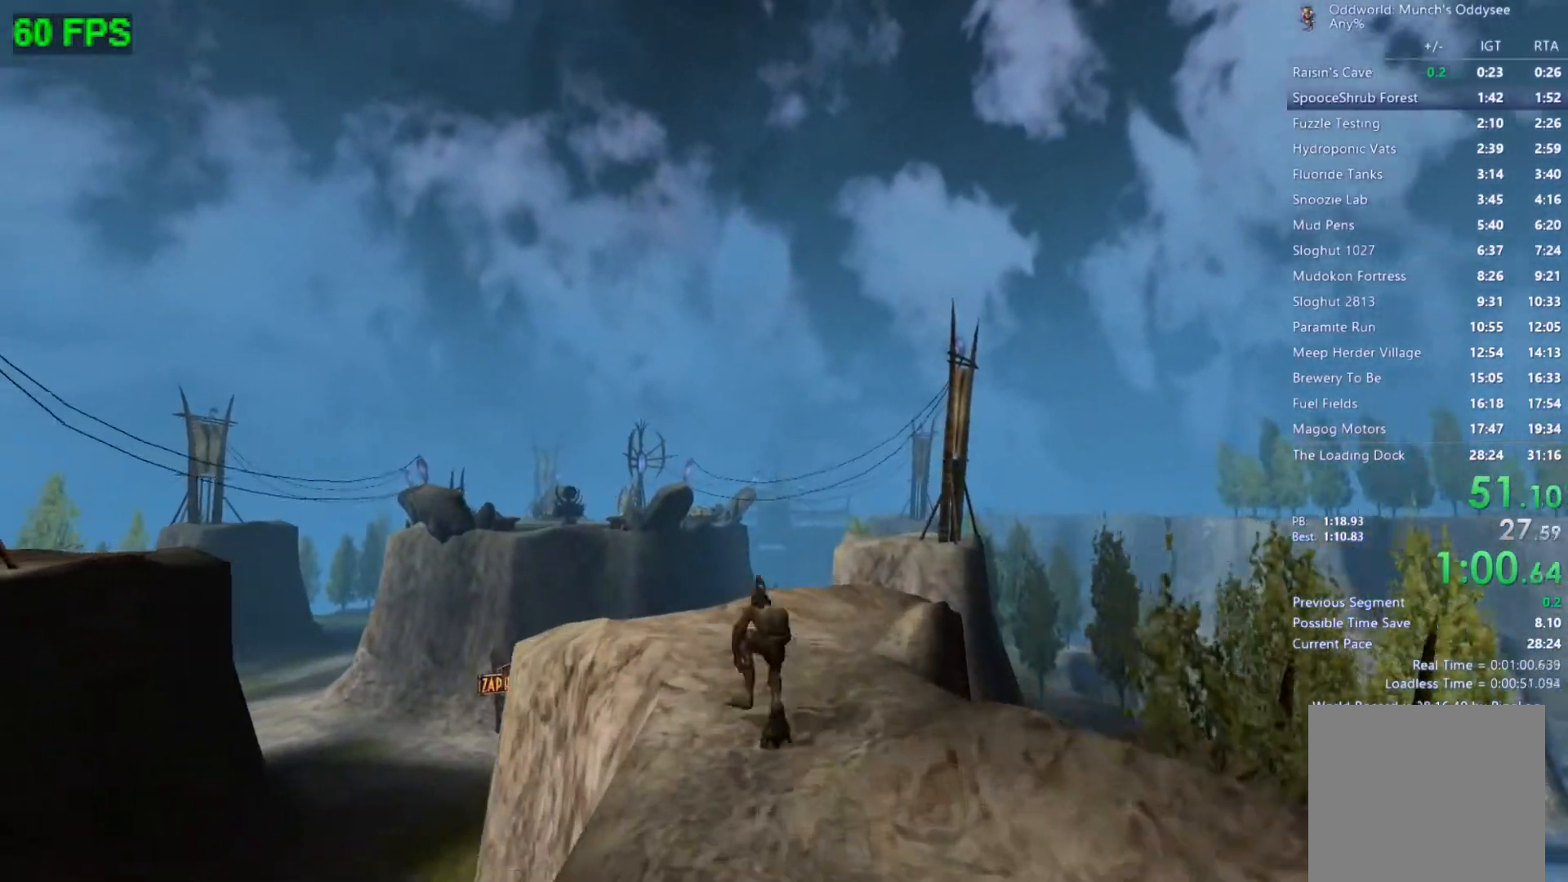
{"buttons": [], "left_stick": "up", "events": [[200, "A", "down"], [400, "A", "up"]]}
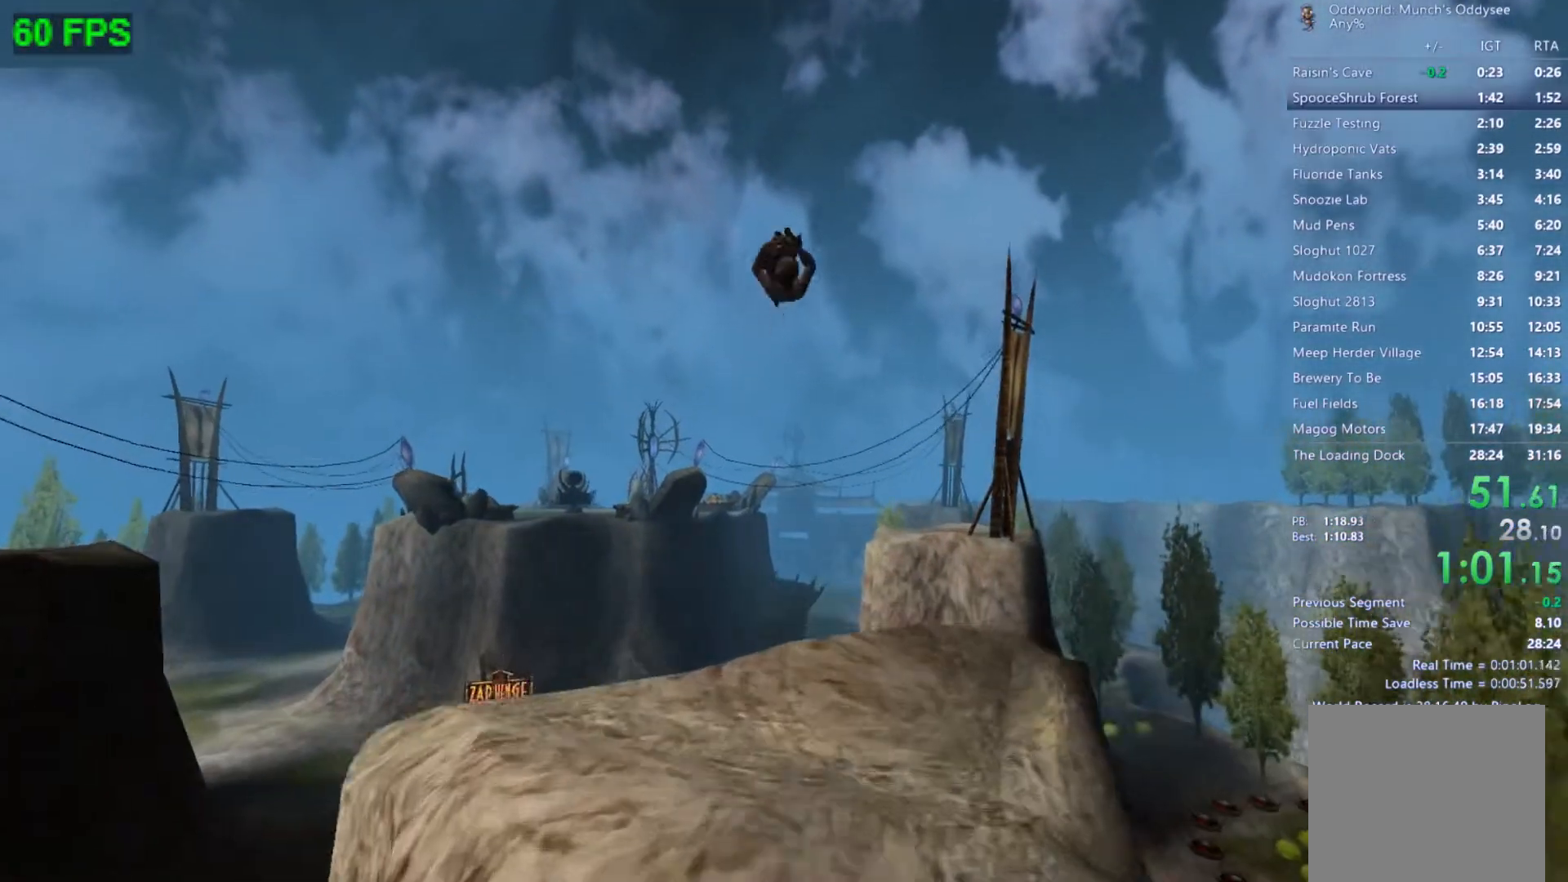
{"buttons": [], "left_stick": "up-right", "events": [[233, "left_stick", "up-right"]]}
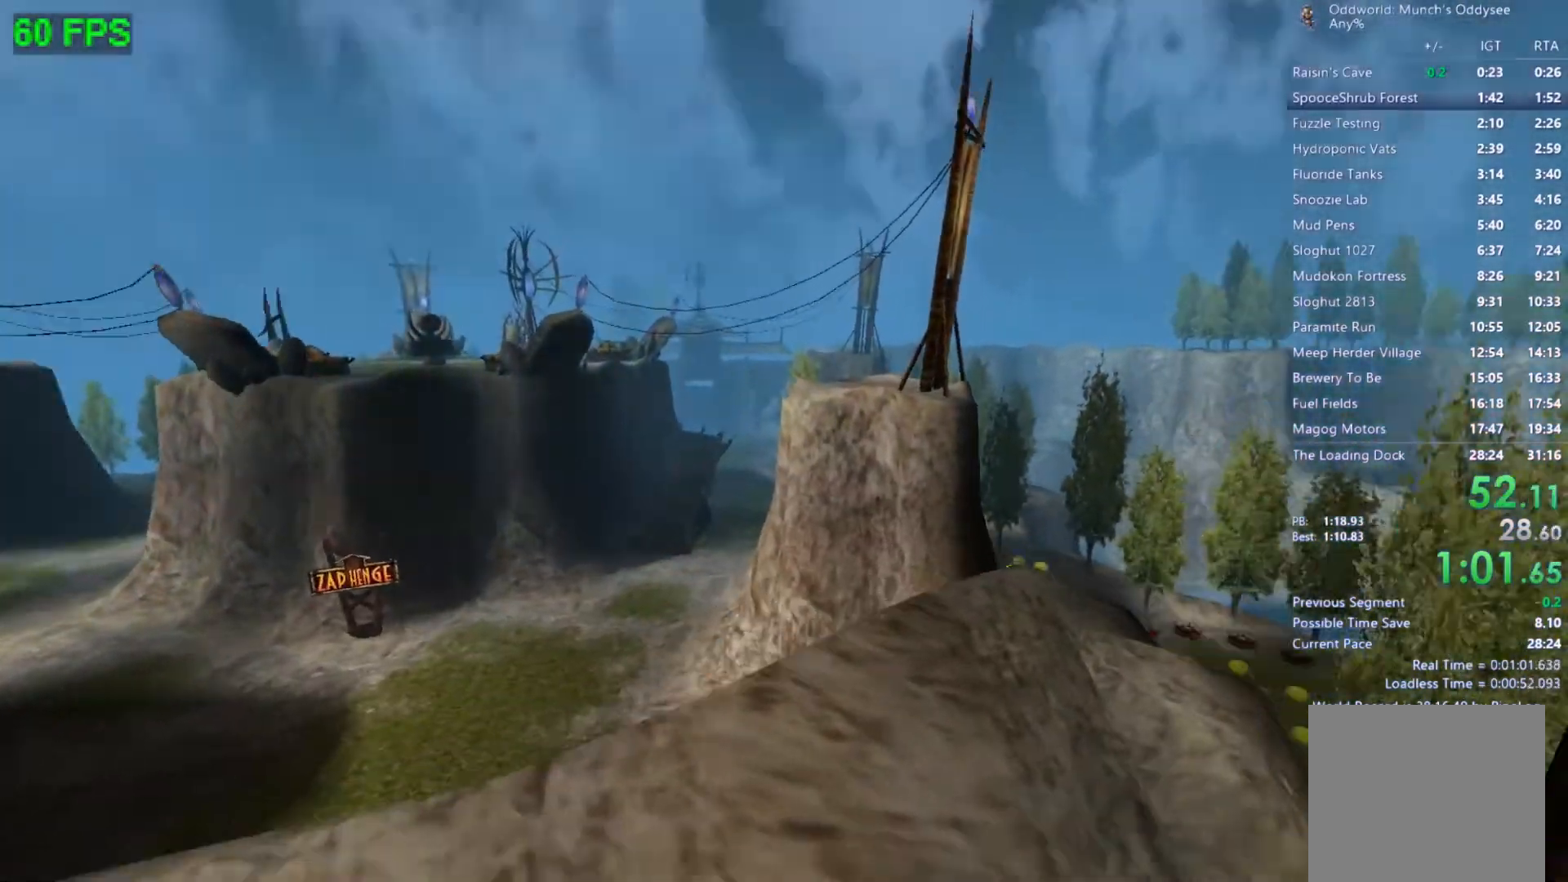
{"buttons": [], "left_stick": "up", "events": [[333, "left_stick", "up"]]}
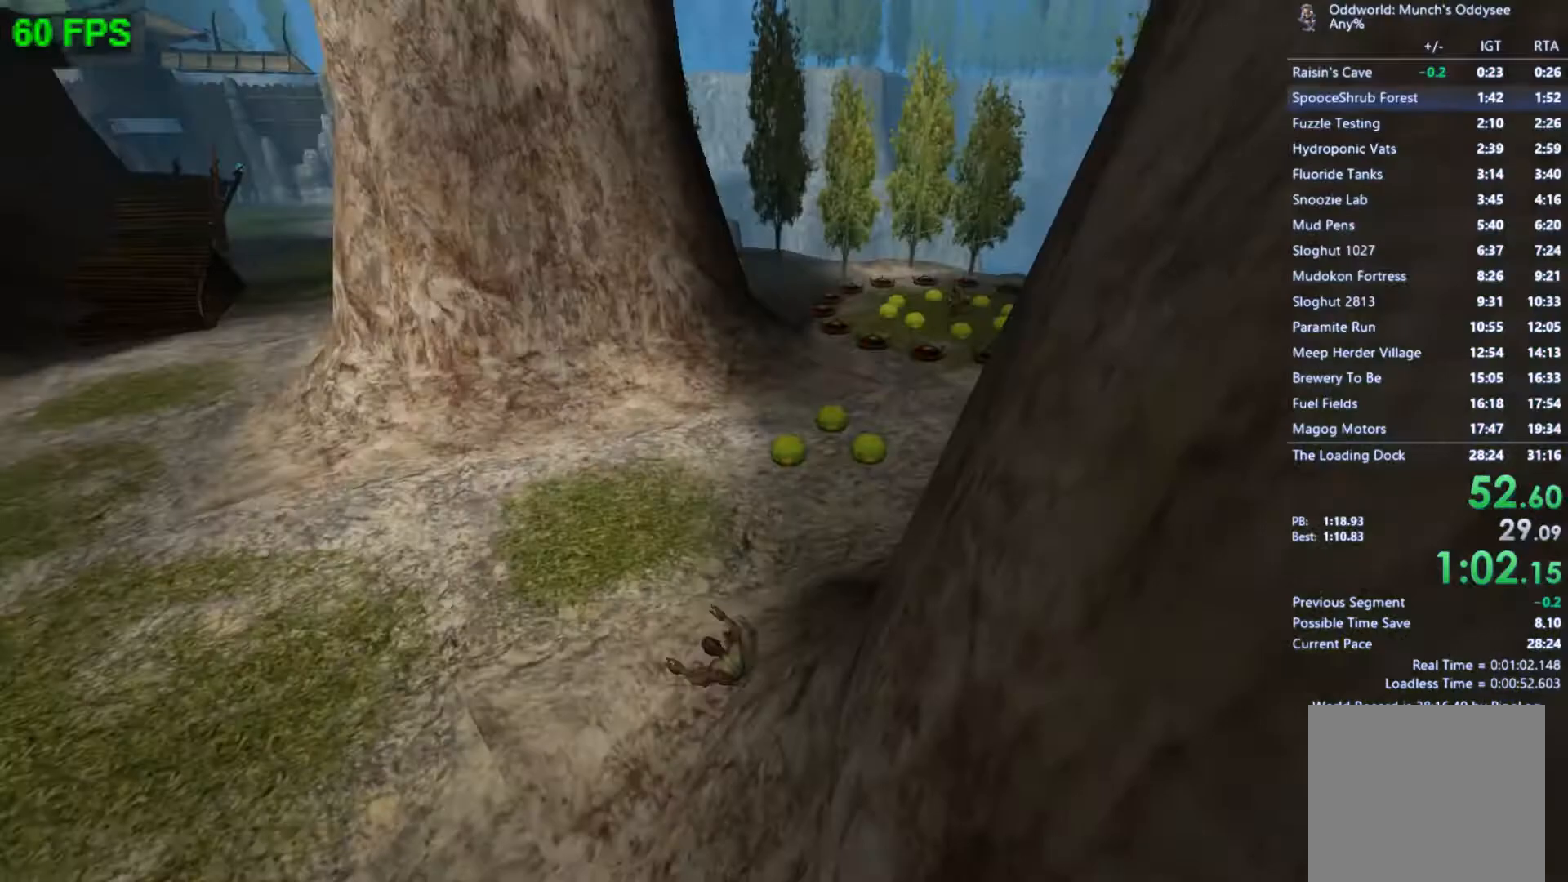
{"buttons": [], "left_stick": "up-left", "events": [[133, "left_stick", "up-left"], [200, "A", "down"], [467, "A", "up"]]}
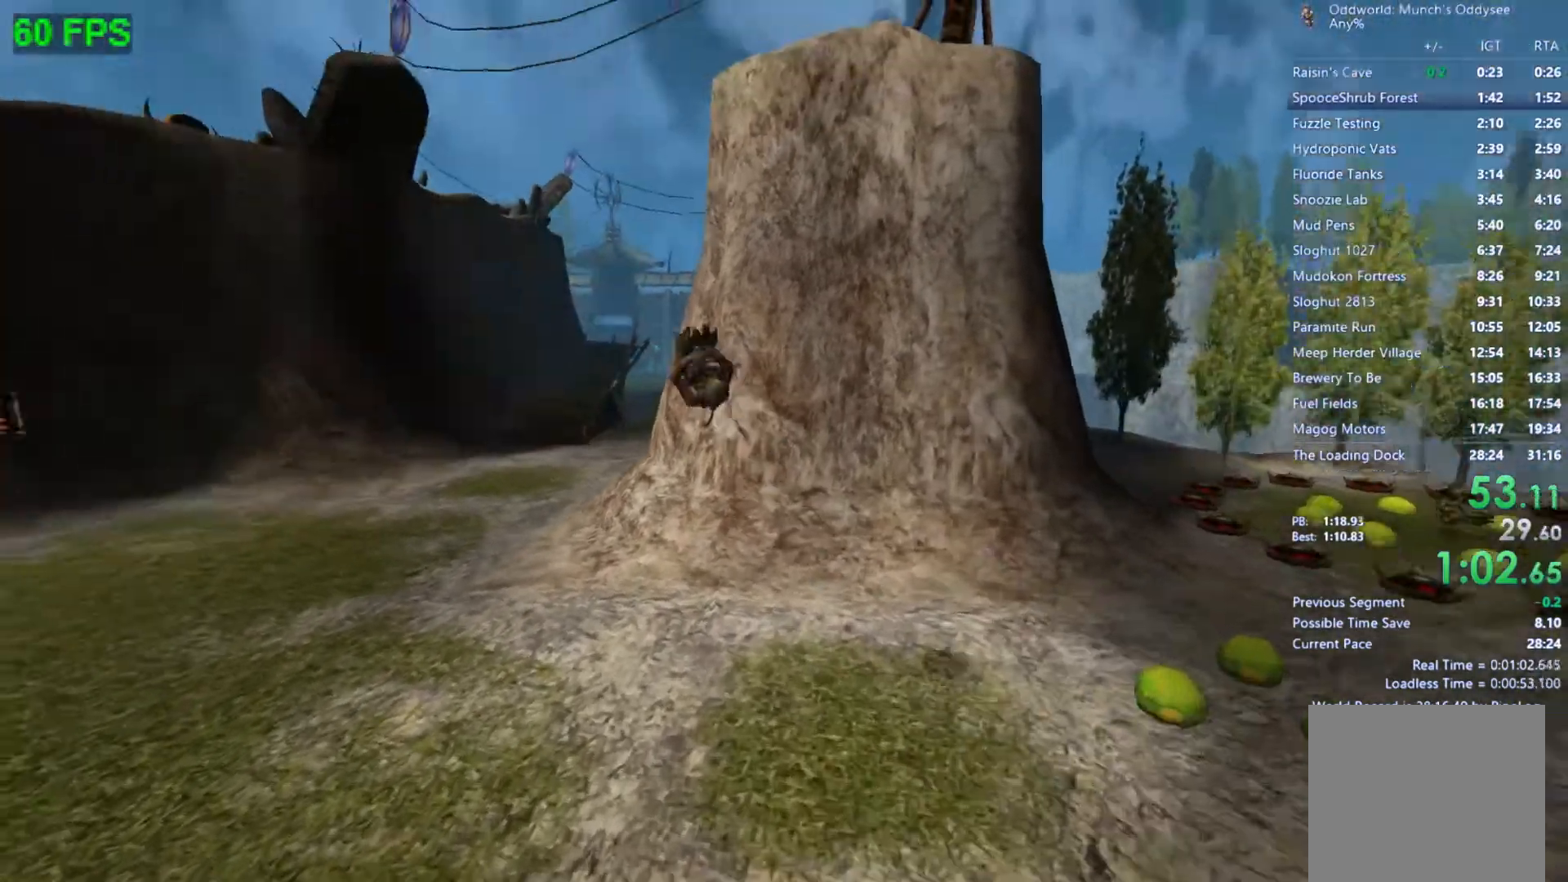
{"buttons": ["A"], "left_stick": "up-left", "events": [[367, "A", "down"]]}
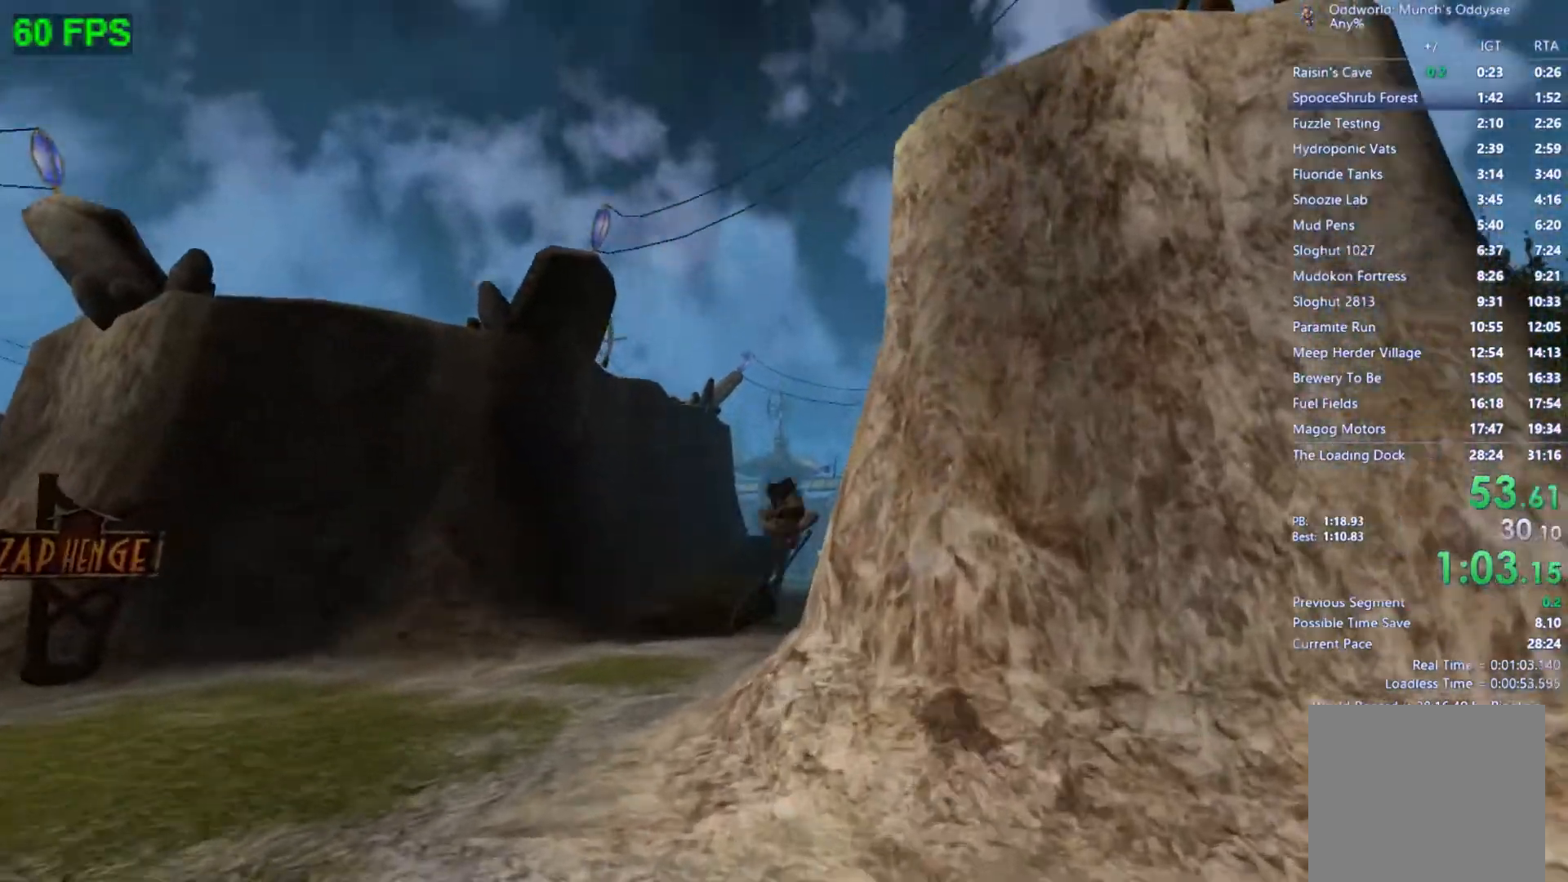
{"buttons": [], "left_stick": "up", "events": [[133, "A", "up"], [200, "left_stick", "up"]]}
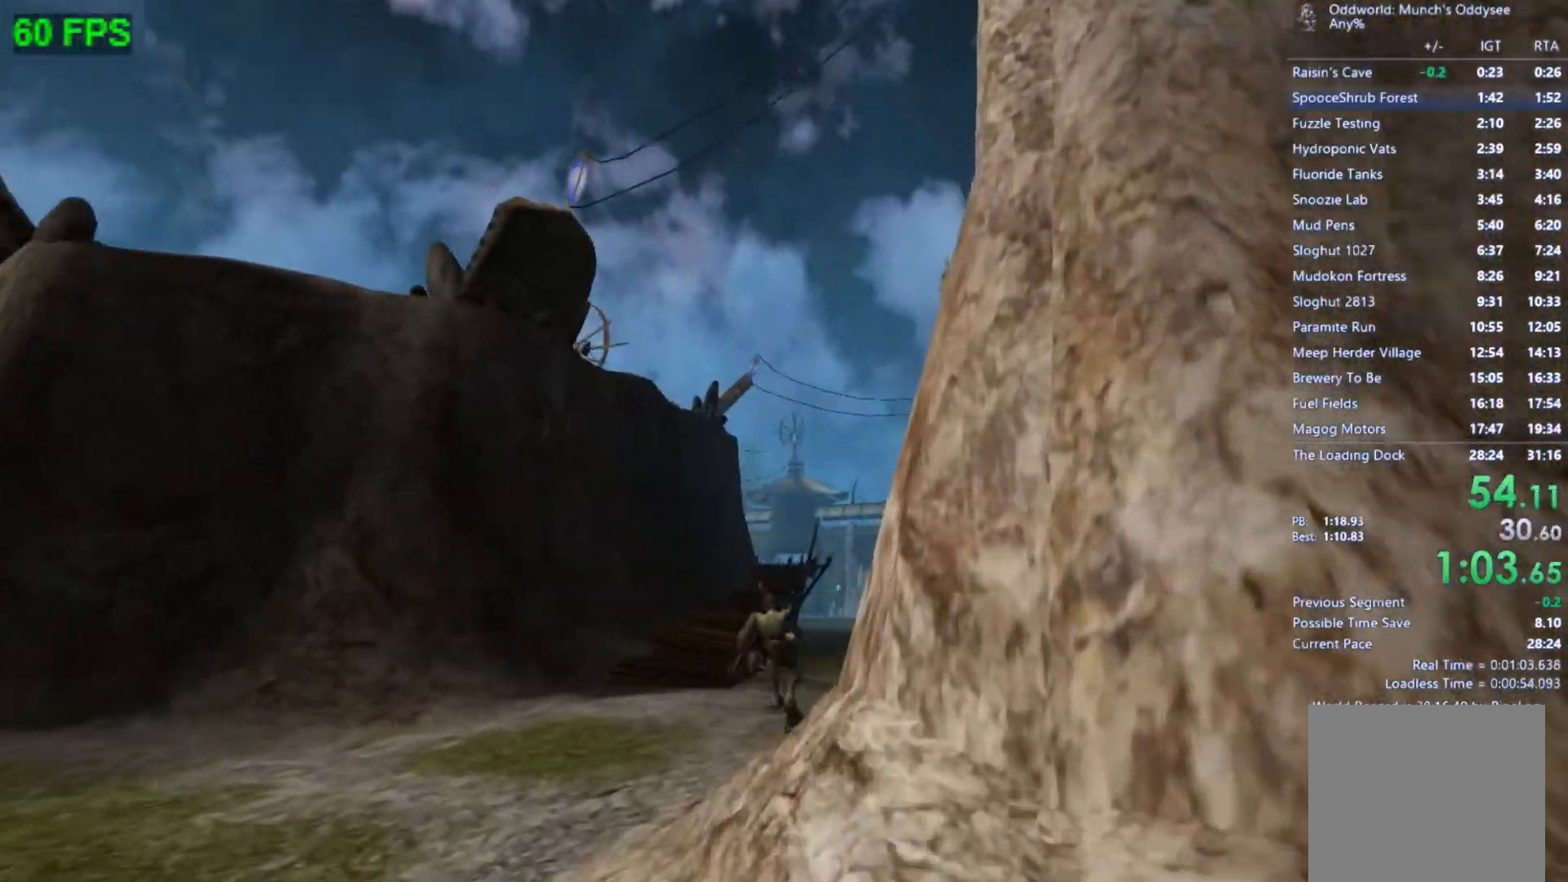
{"buttons": ["A"], "left_stick": "up", "events": [[233, "A", "down"]]}
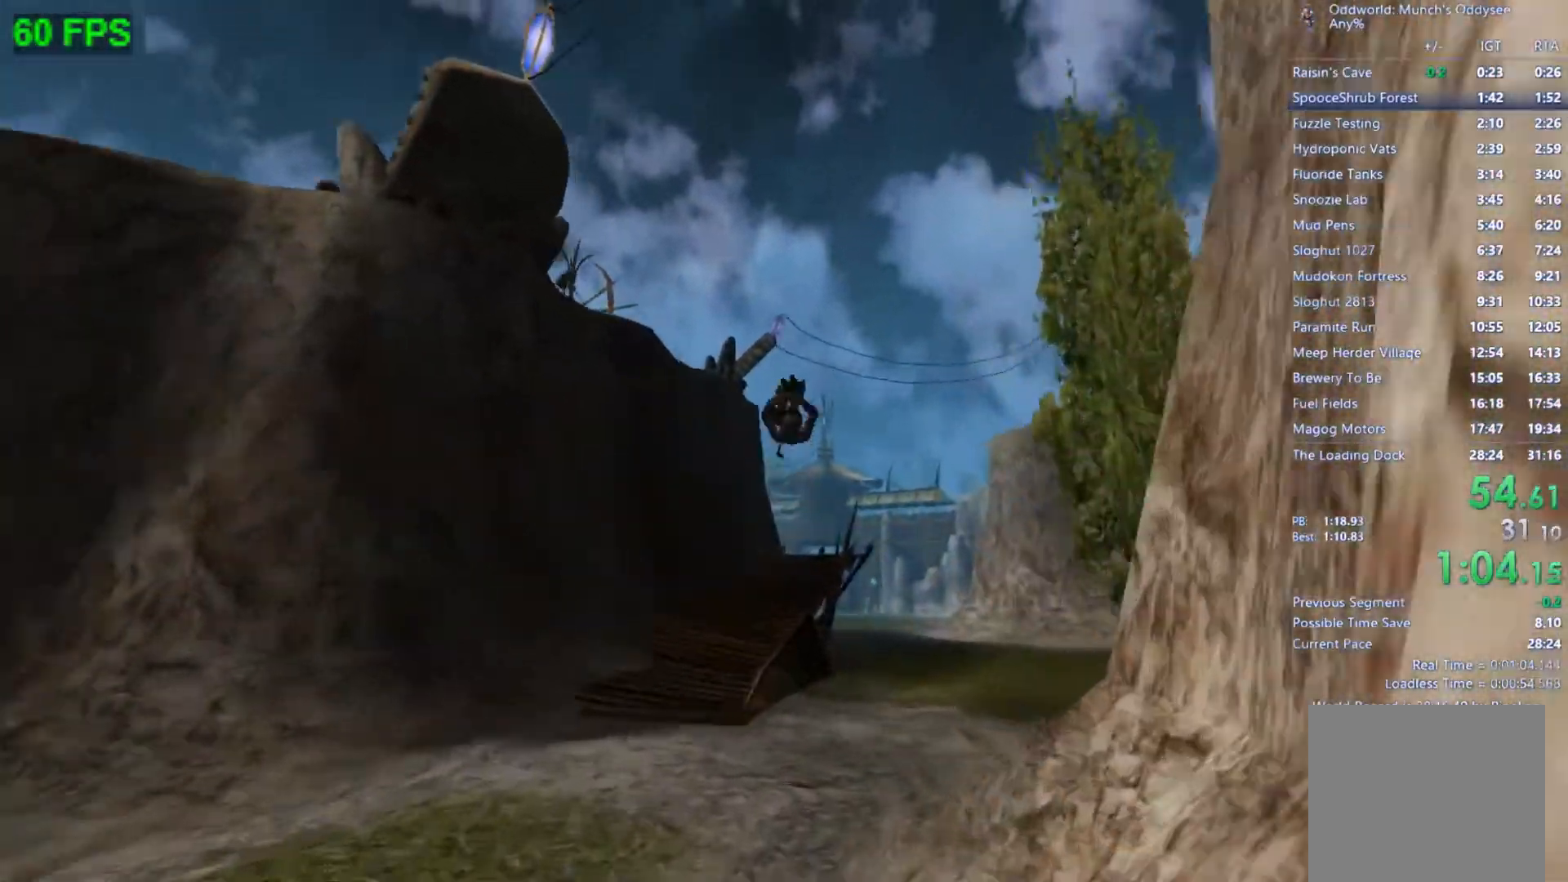
{"buttons": ["A"], "left_stick": "up", "events": [[33, "A", "up"], [67, "left_stick", "up-right"], [433, "A", "down"], [433, "left_stick", "up"]]}
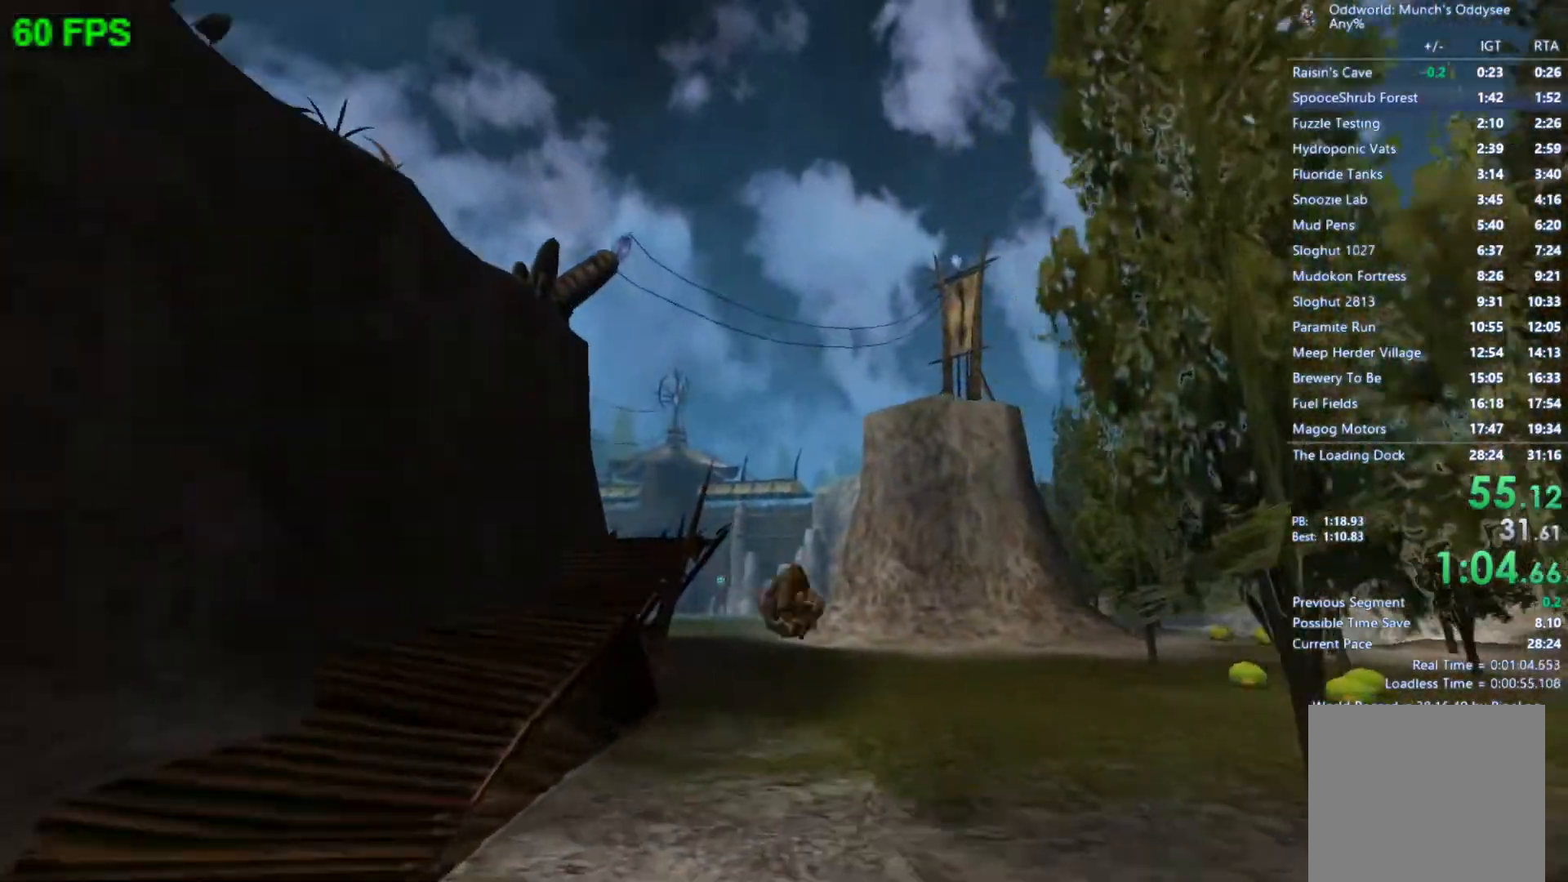
{"buttons": [], "left_stick": "up", "events": [[200, "A", "up"]]}
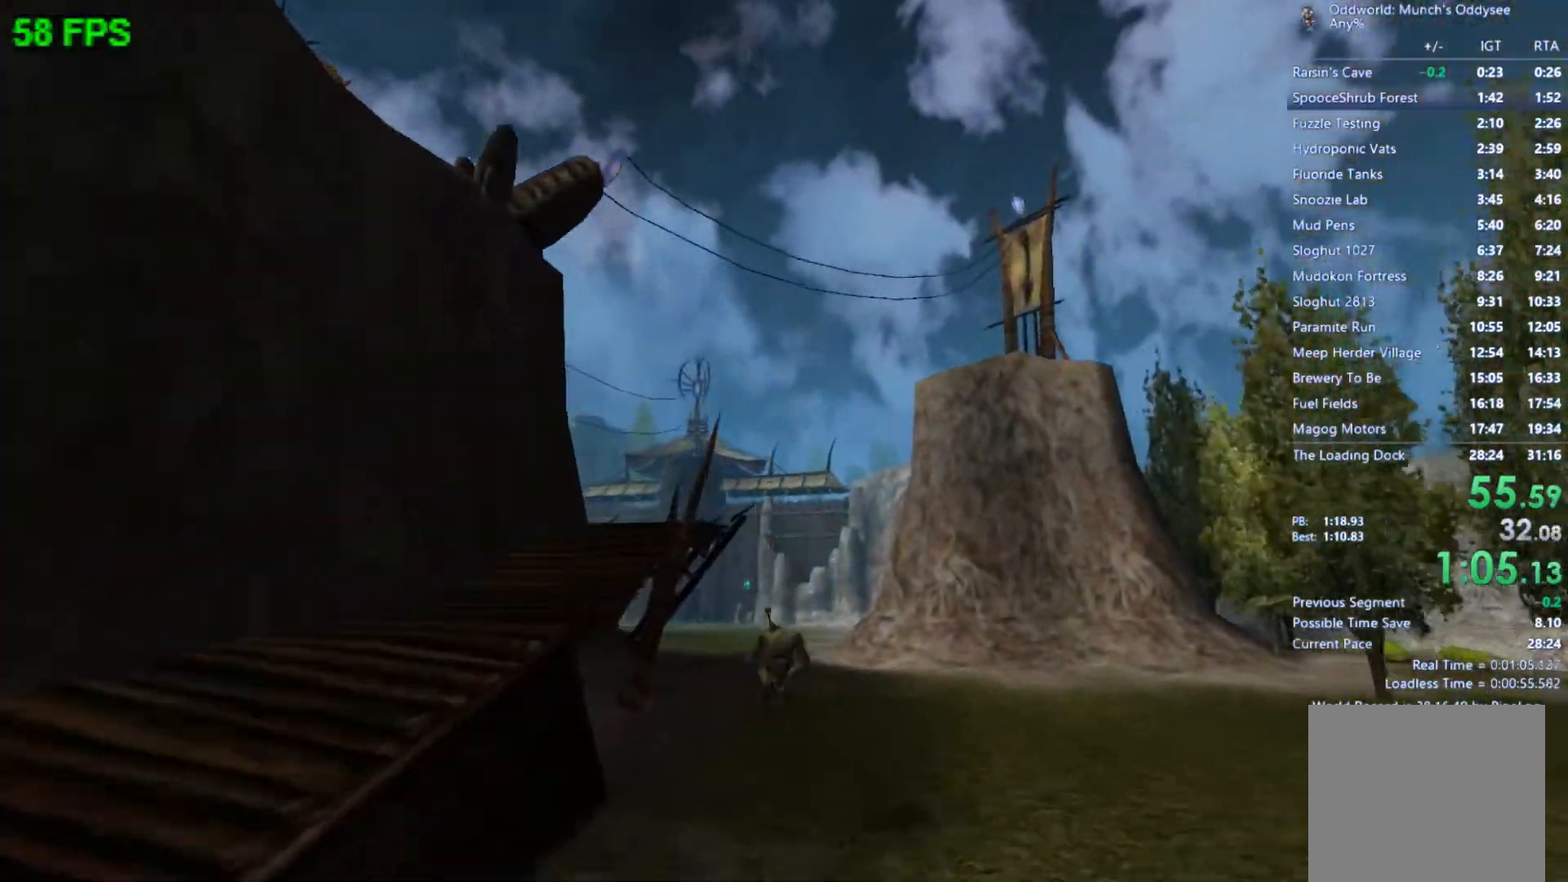
{"buttons": [], "left_stick": "up", "events": [[100, "A", "down"], [400, "A", "up"]]}
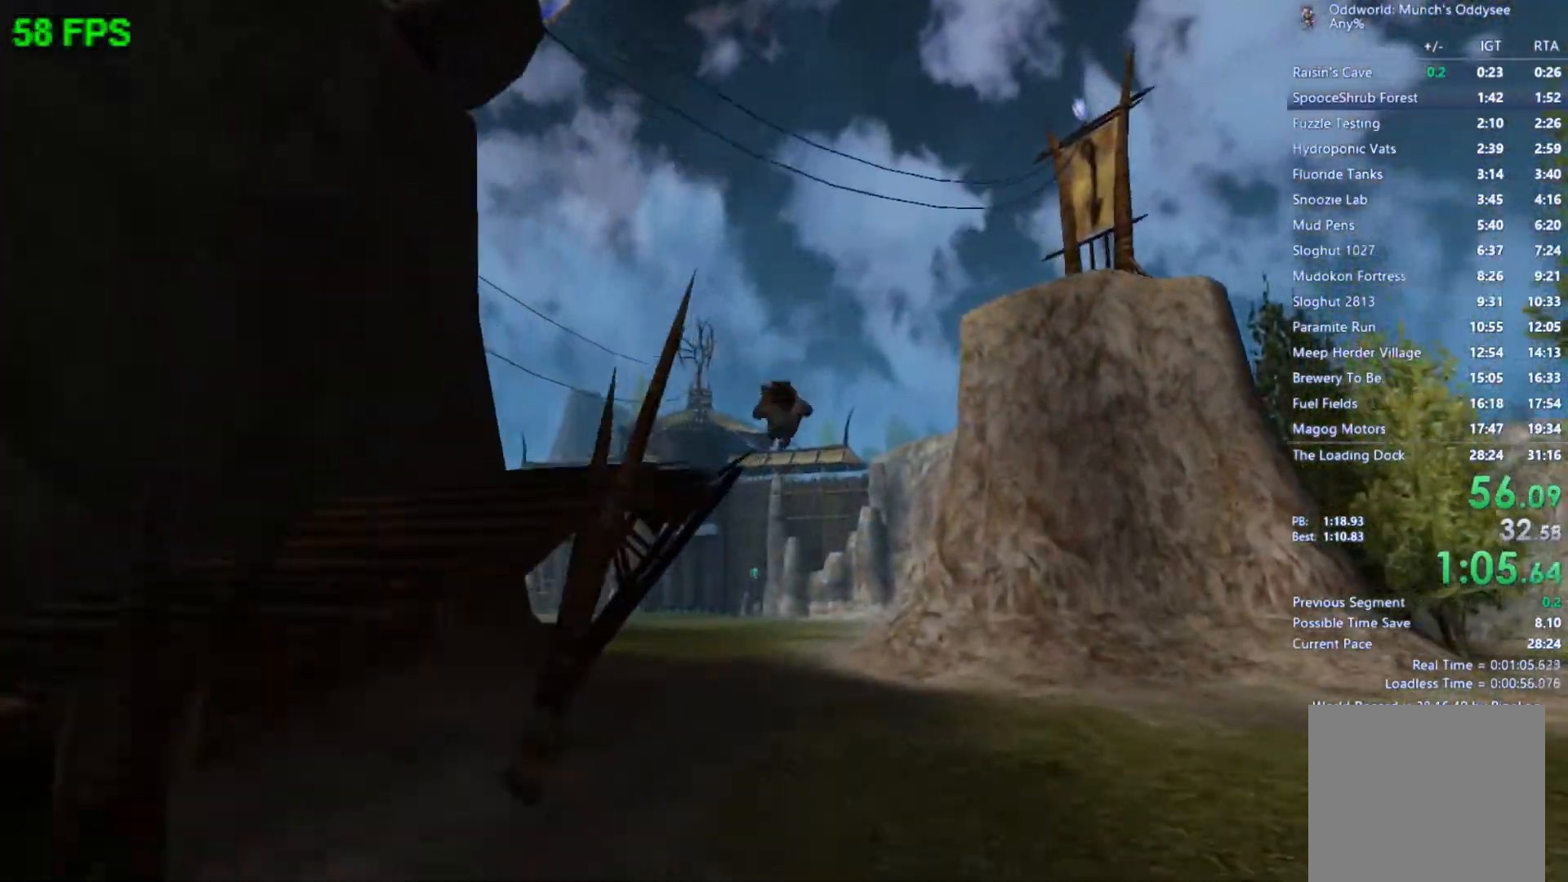
{"buttons": ["A"], "left_stick": "up", "events": [[267, "A", "down"]]}
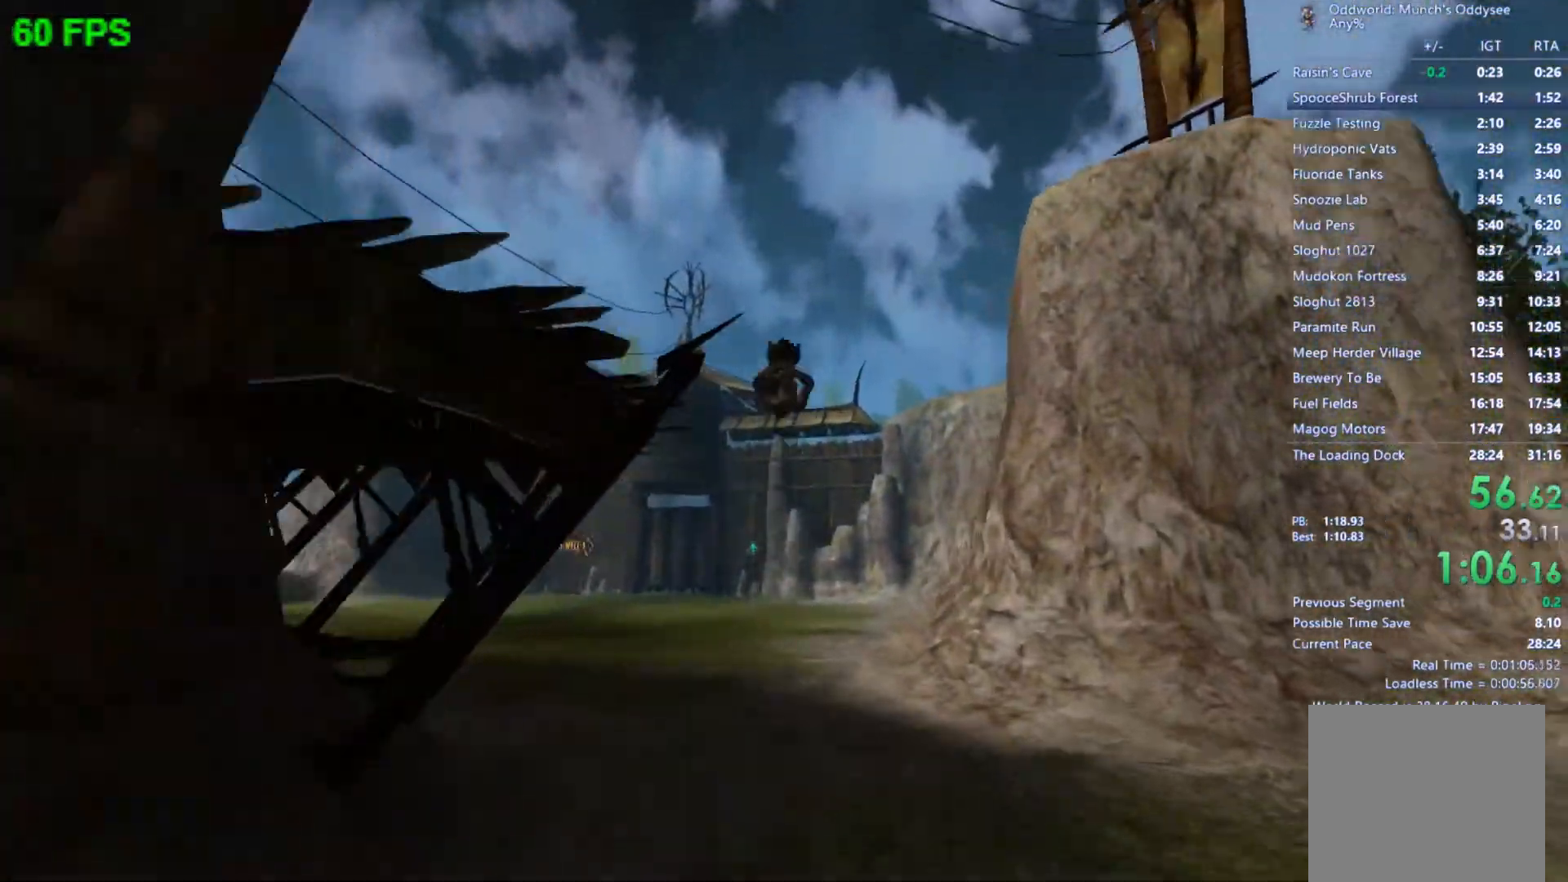
{"buttons": ["A"], "left_stick": "up", "events": [[33, "A", "up"], [433, "A", "down"]]}
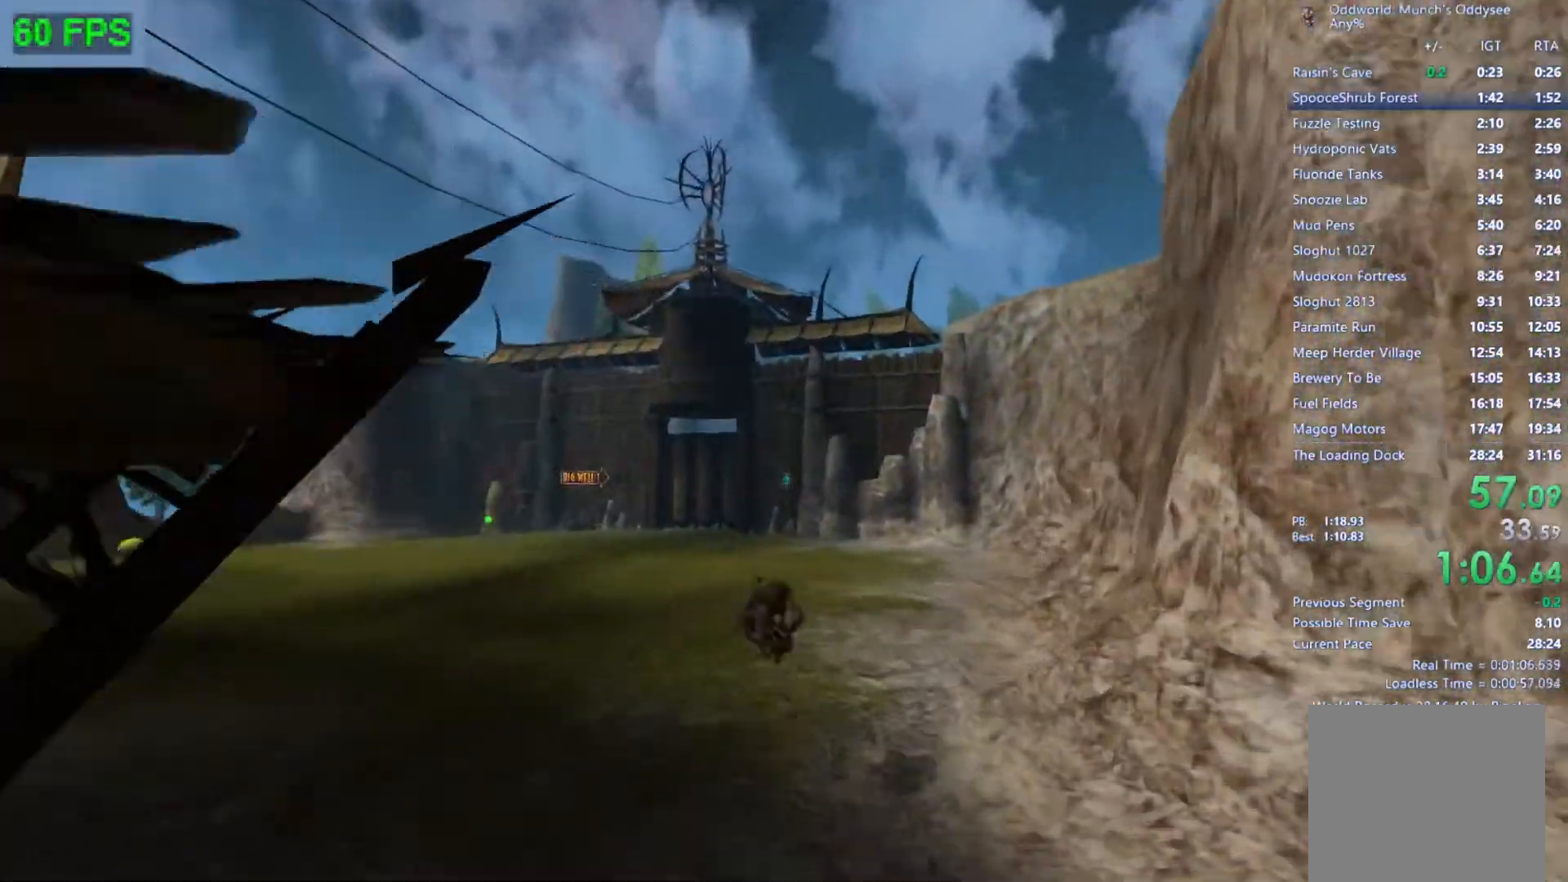
{"buttons": [], "left_stick": "up", "events": [[200, "A", "up"]]}
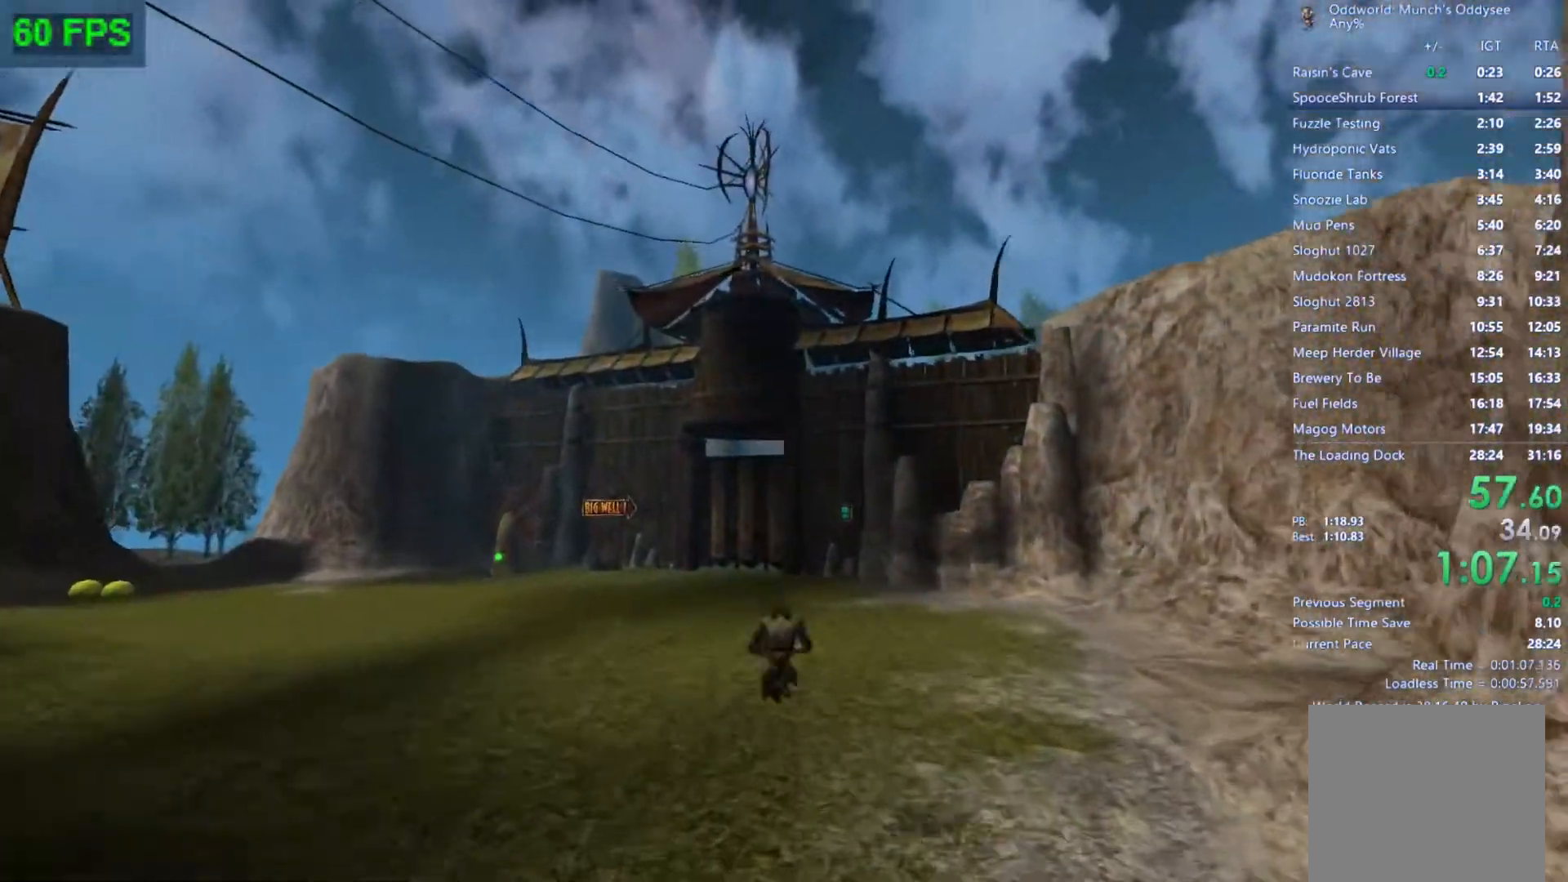
{"buttons": [], "left_stick": "up", "events": [[100, "A", "down"], [400, "A", "up"]]}
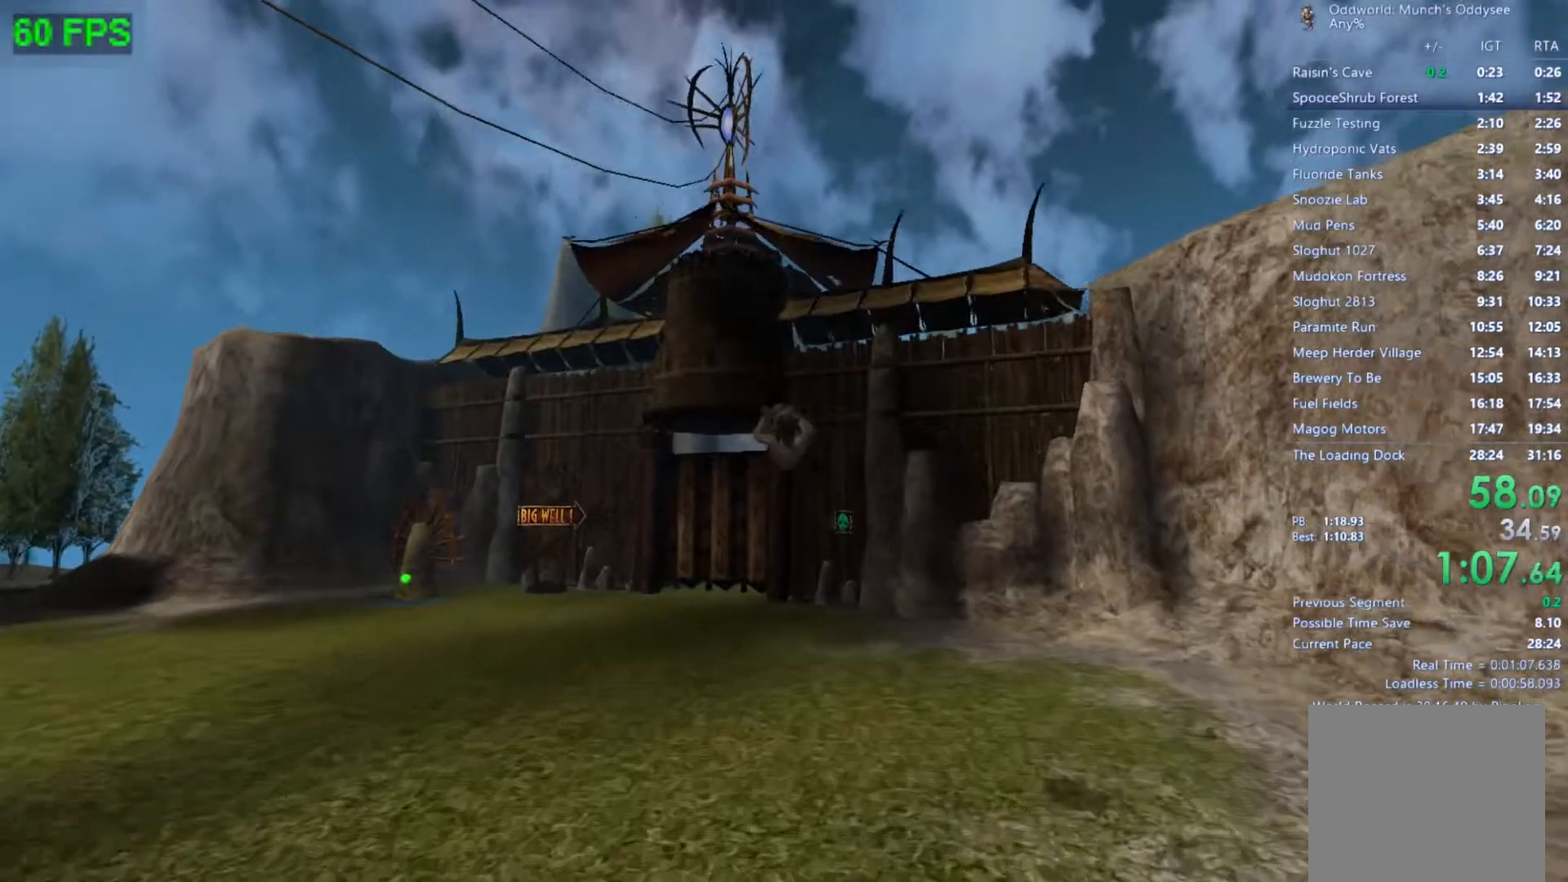
{"buttons": ["A"], "left_stick": "up", "events": [[267, "A", "down"]]}
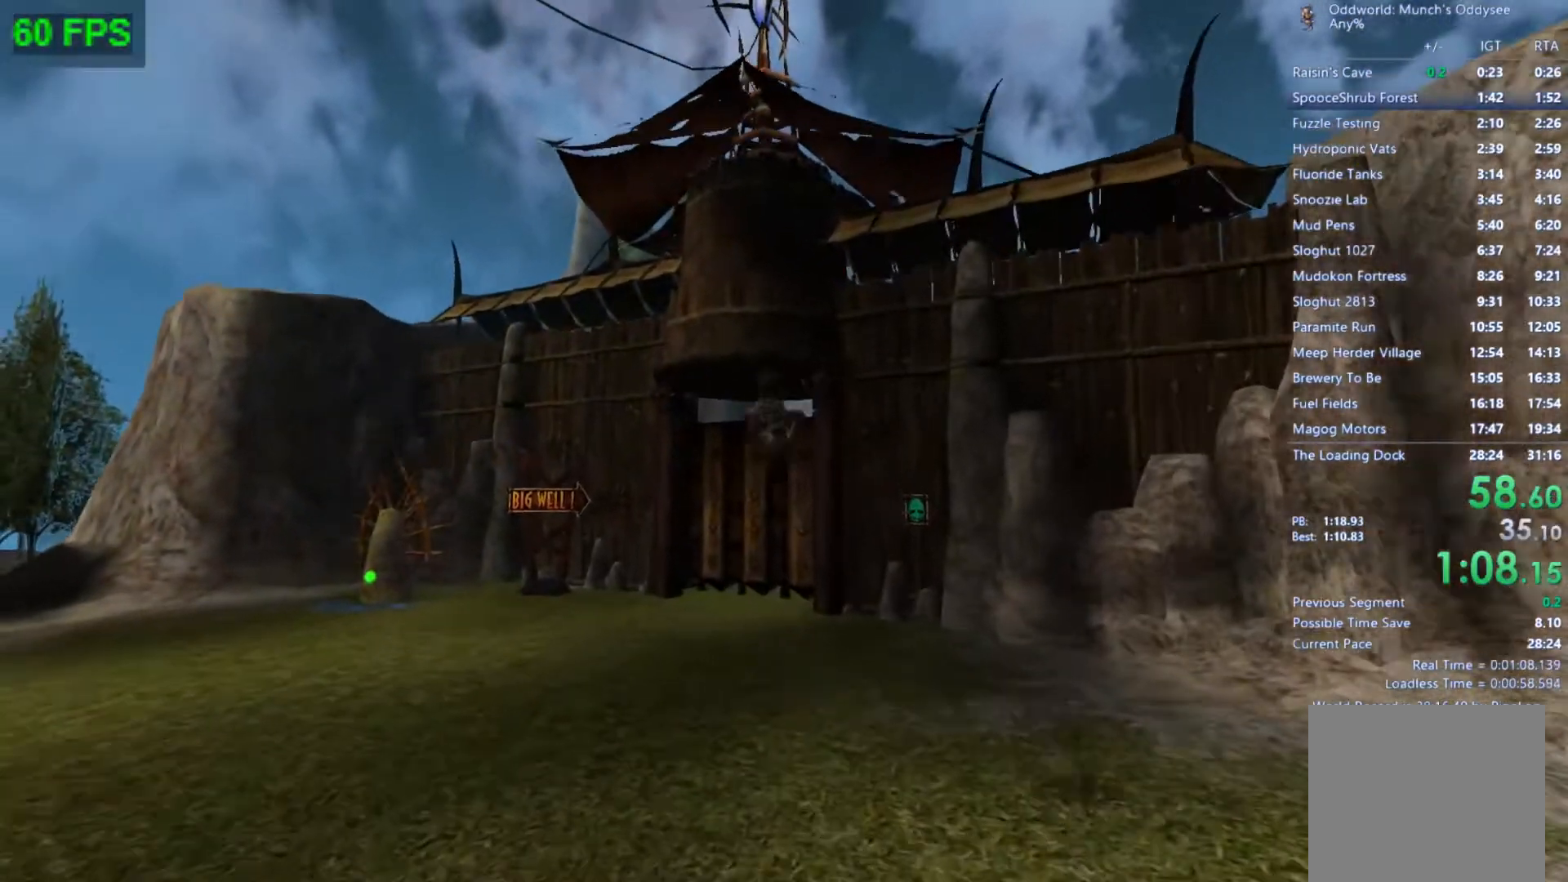
{"buttons": ["L1"], "left_stick": "up-right", "events": [[67, "A", "up"], [300, "left_stick", "up-right"], [433, "L1", "down"]]}
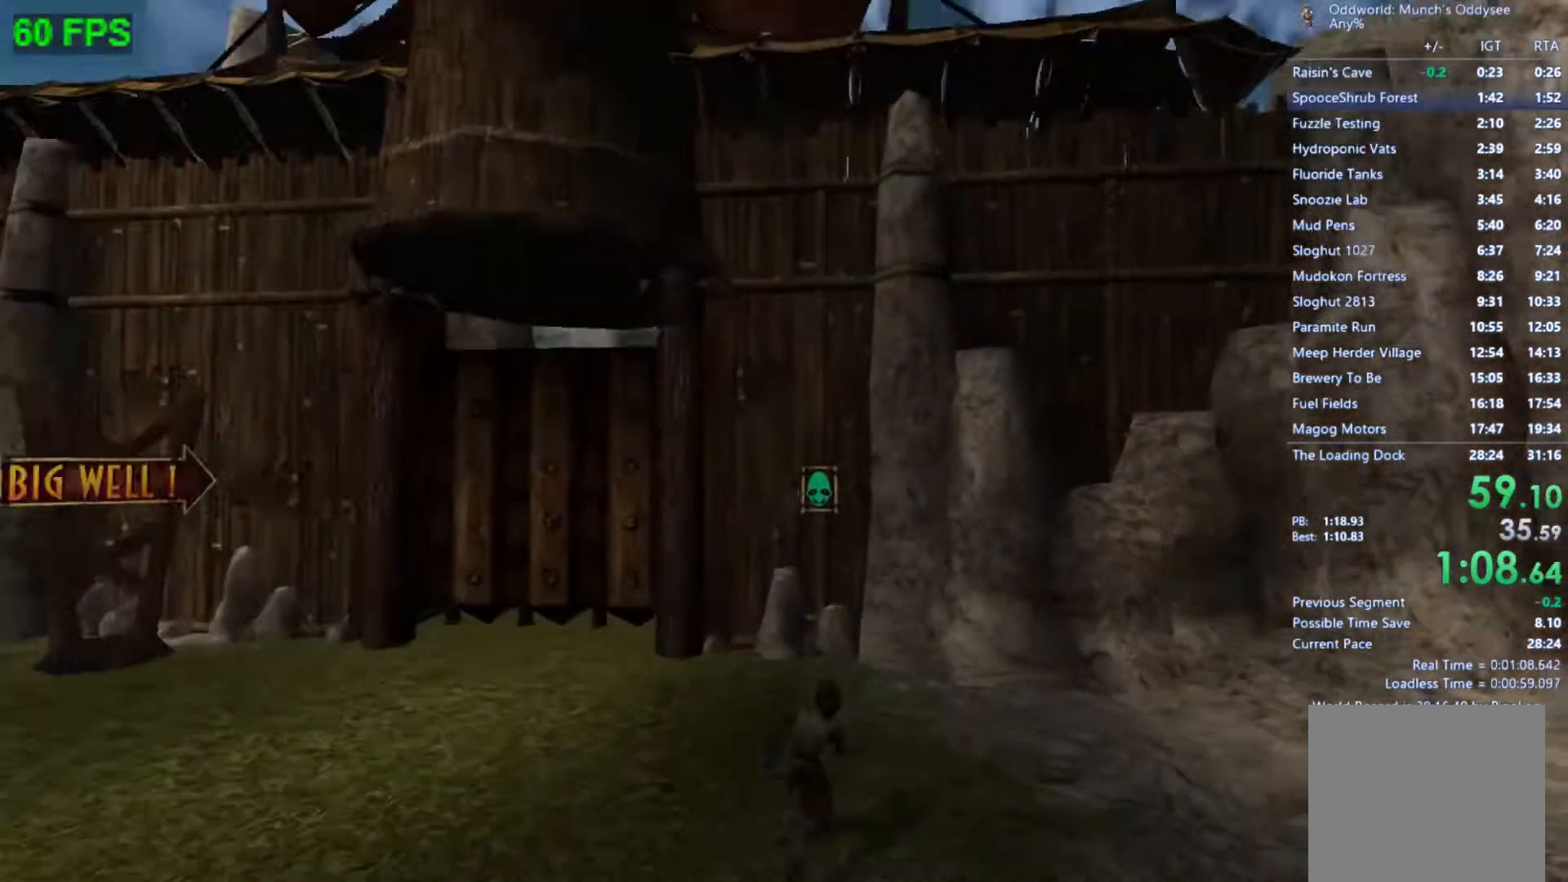
{"buttons": [], "left_stick": "up", "events": [[67, "L1", "up"], [67, "left_stick", "up"]]}
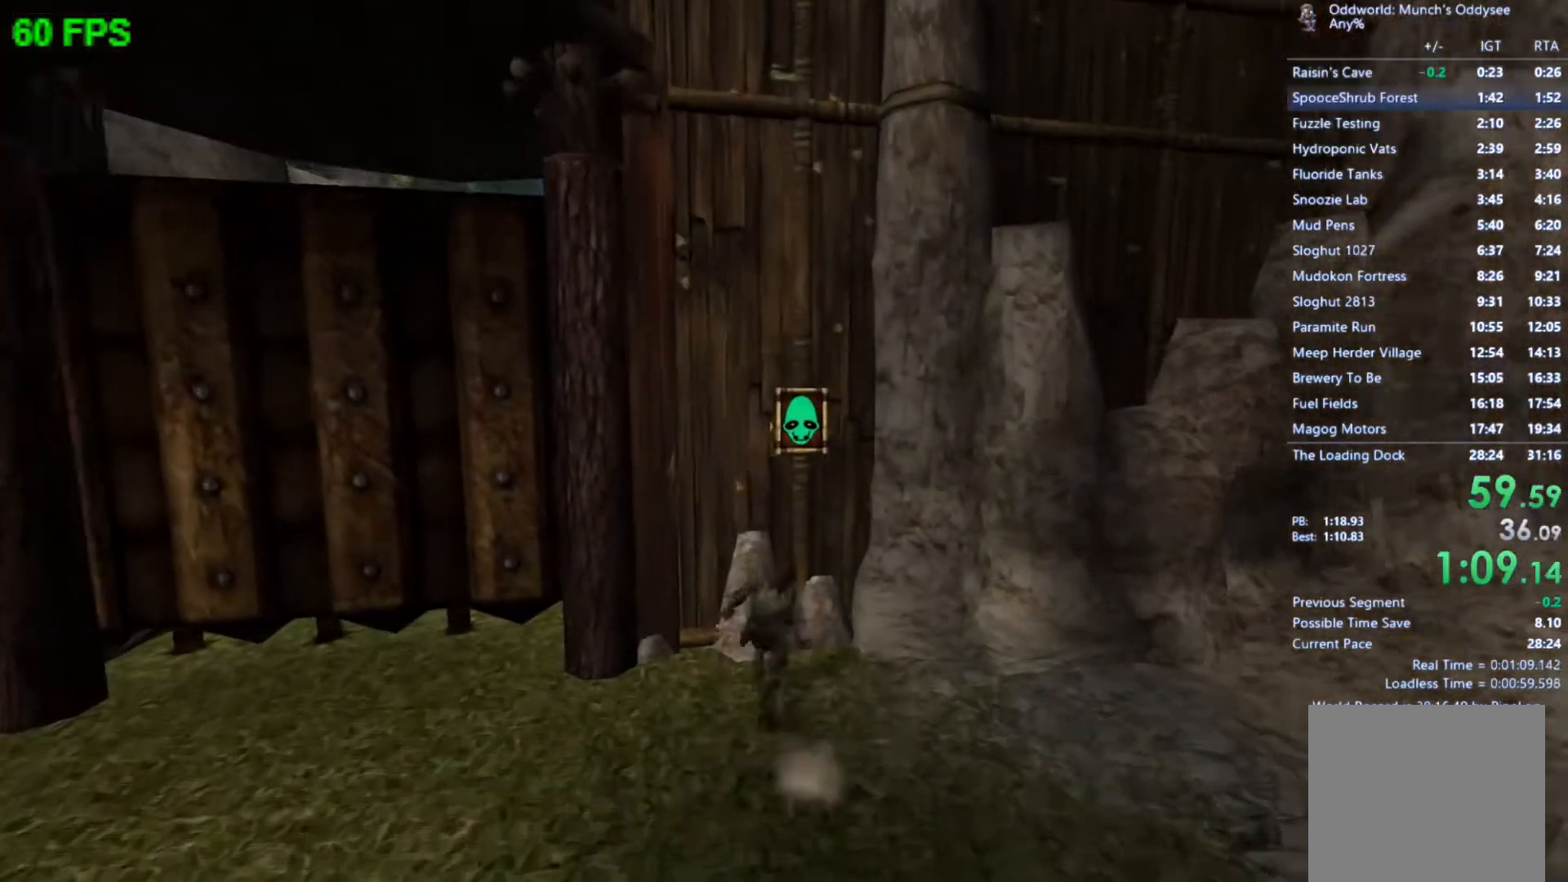
{"buttons": ["START"], "left_stick": "up", "events": [[200, "left_stick", "center"], [267, "A", "down"], [433, "A", "up"], [433, "left_stick", "up"], [500, "START", "down"]]}
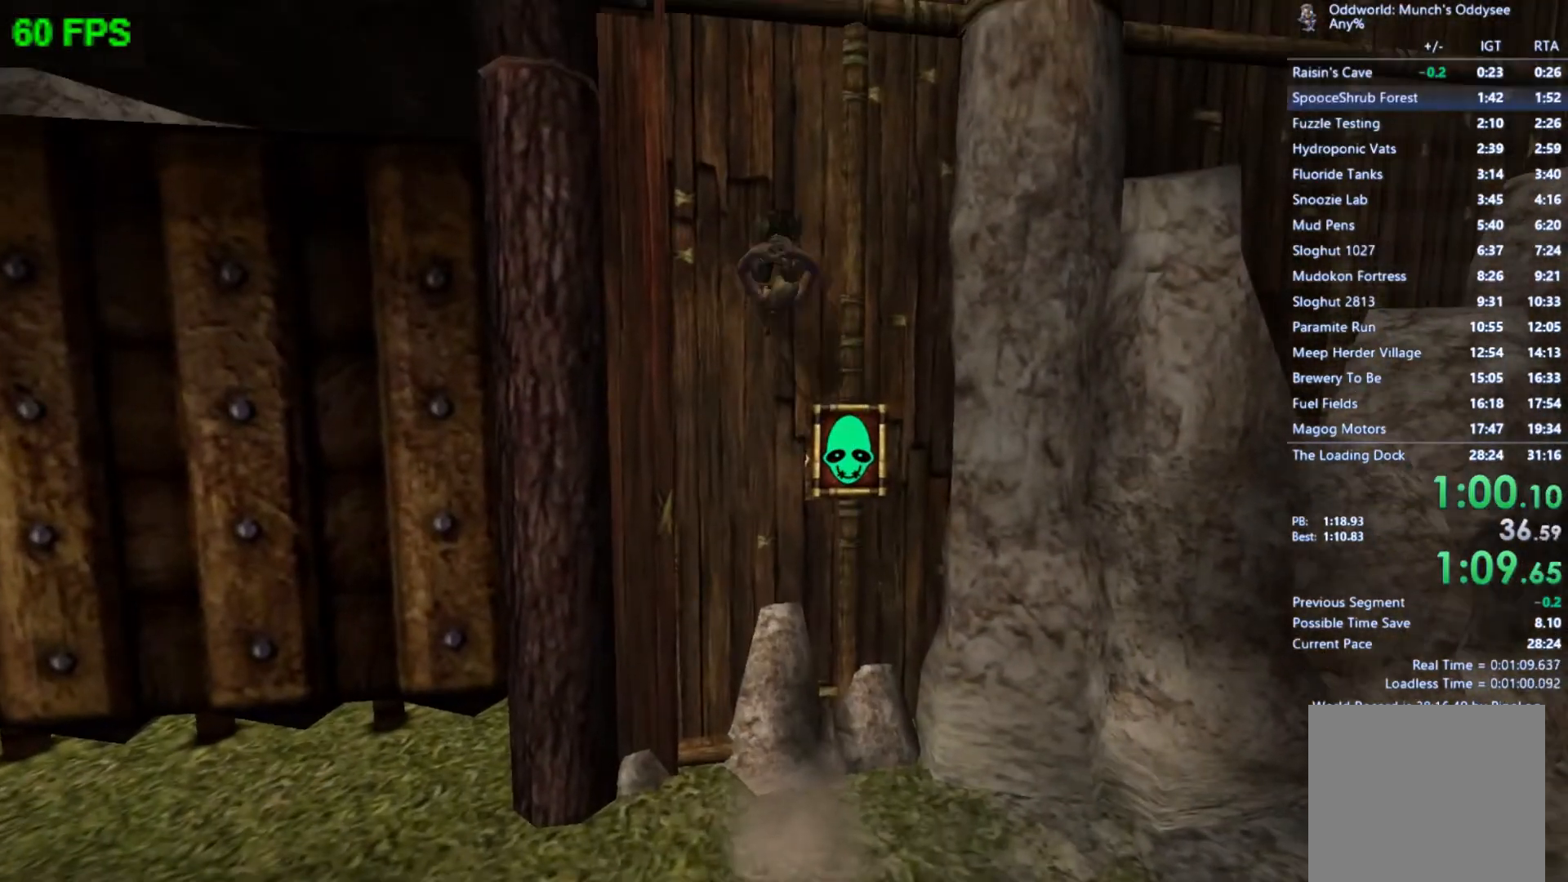
{"buttons": [], "left_stick": "down", "events": [[67, "left_stick", "center"], [133, "START", "up"], [467, "left_stick", "down"]]}
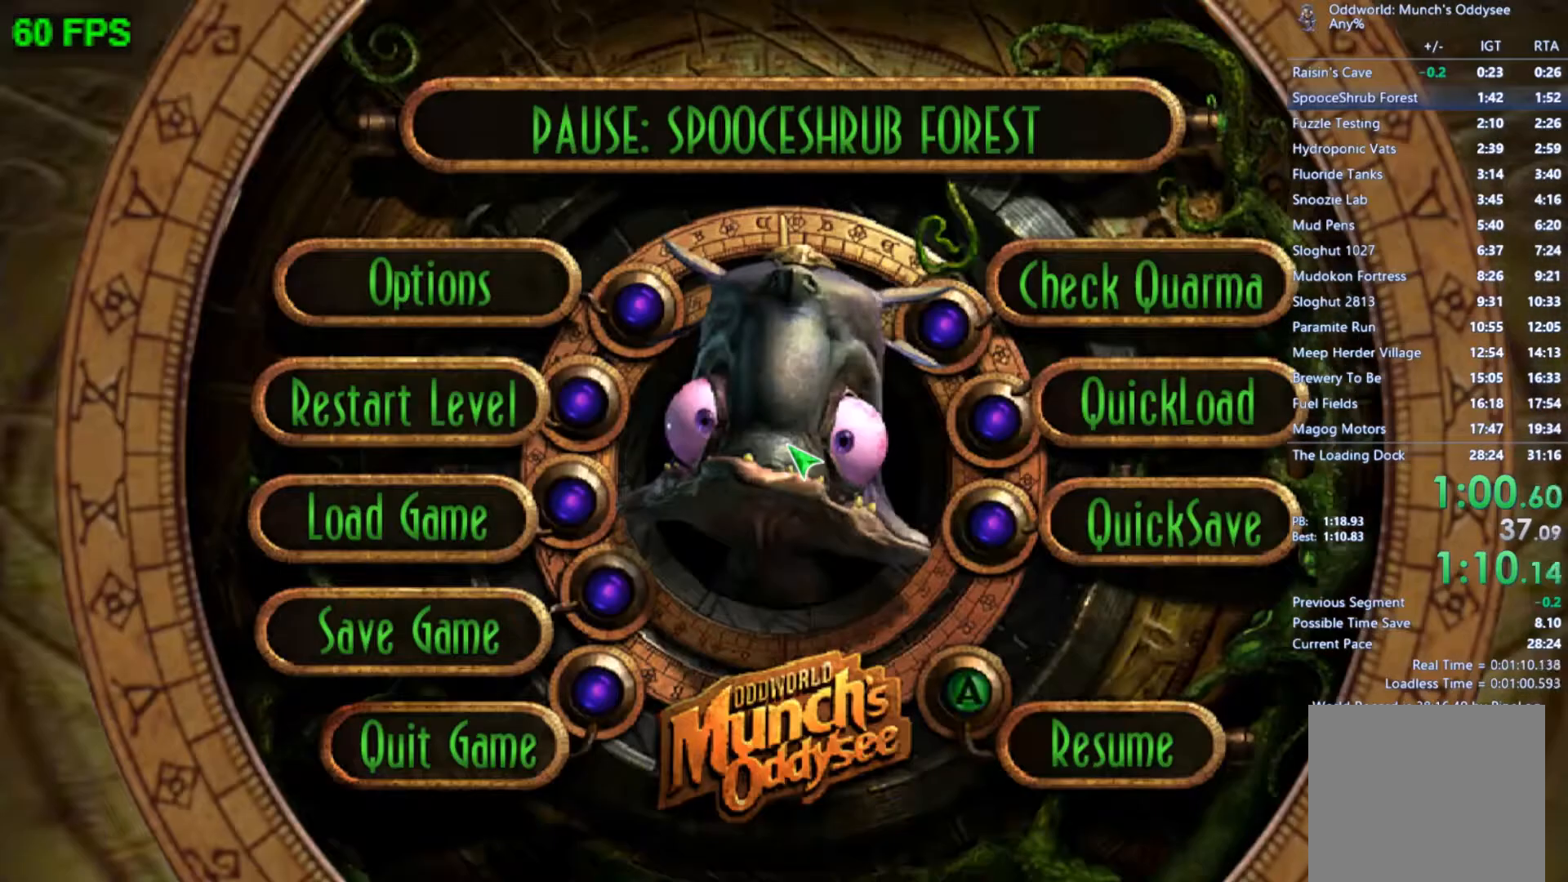
{"buttons": ["START"], "left_stick": "center", "events": [[133, "START", "down"], [133, "left_stick", "center"]]}